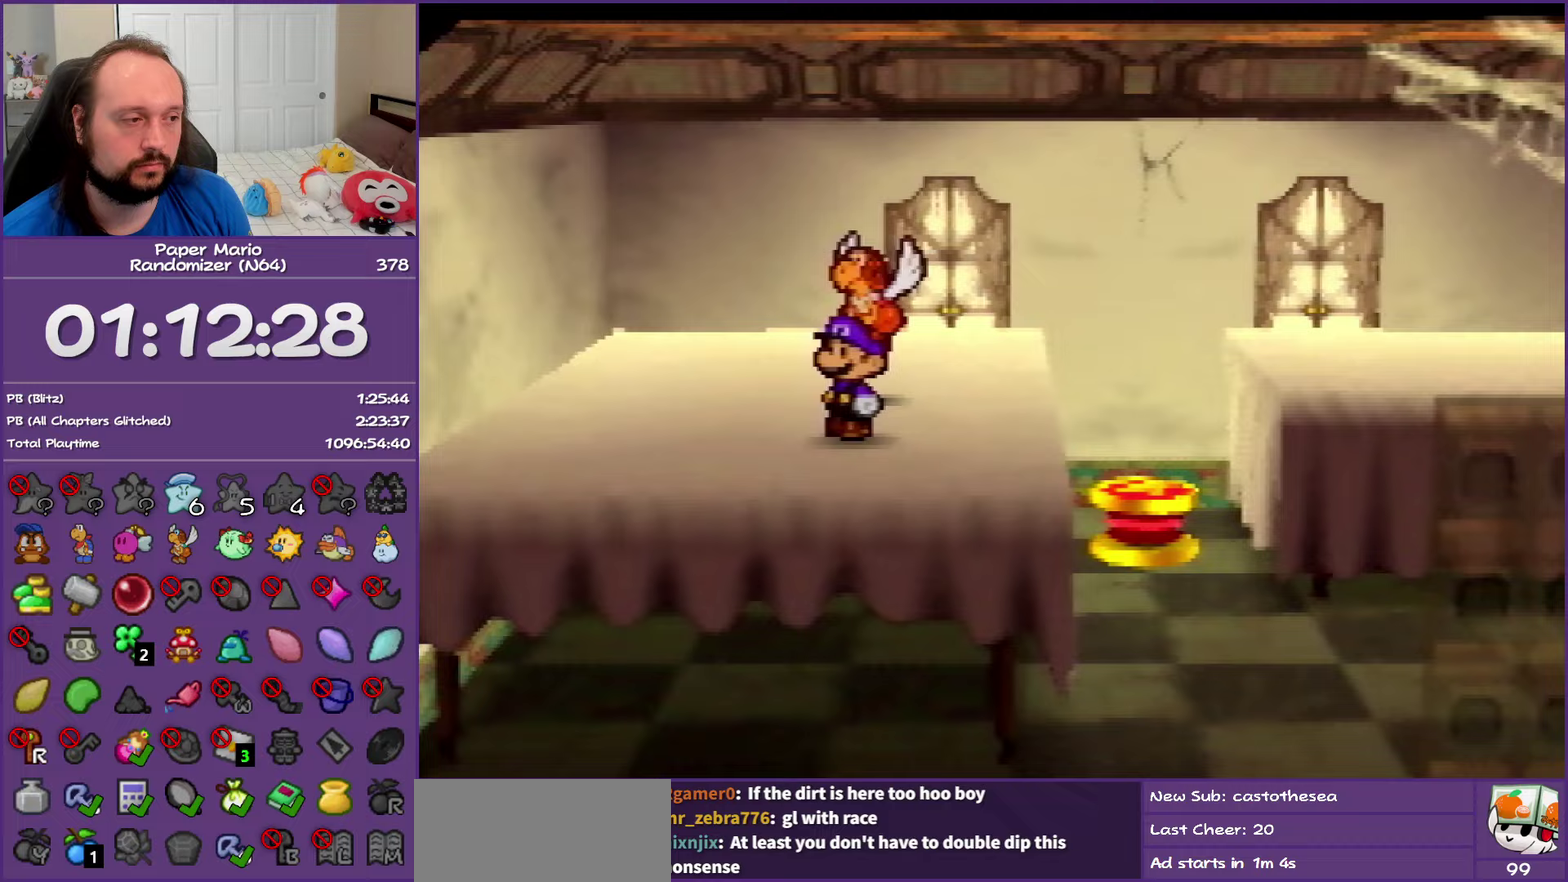
Gameplay with a controller (Nintendo layout); each line is a JSON object with the inputs held at the frame after it. "events" lists button and stick changes between this image and that frame as [ms after this image, input, new state], when the widget could be followed in between. This overlay highlights the sticks when they move; stick clicks (L3) are not distinguishable. Not read: L3 R3.
{"buttons": ["Z"], "left_stick": "up-right", "events": [[117, "Z", "down"]]}
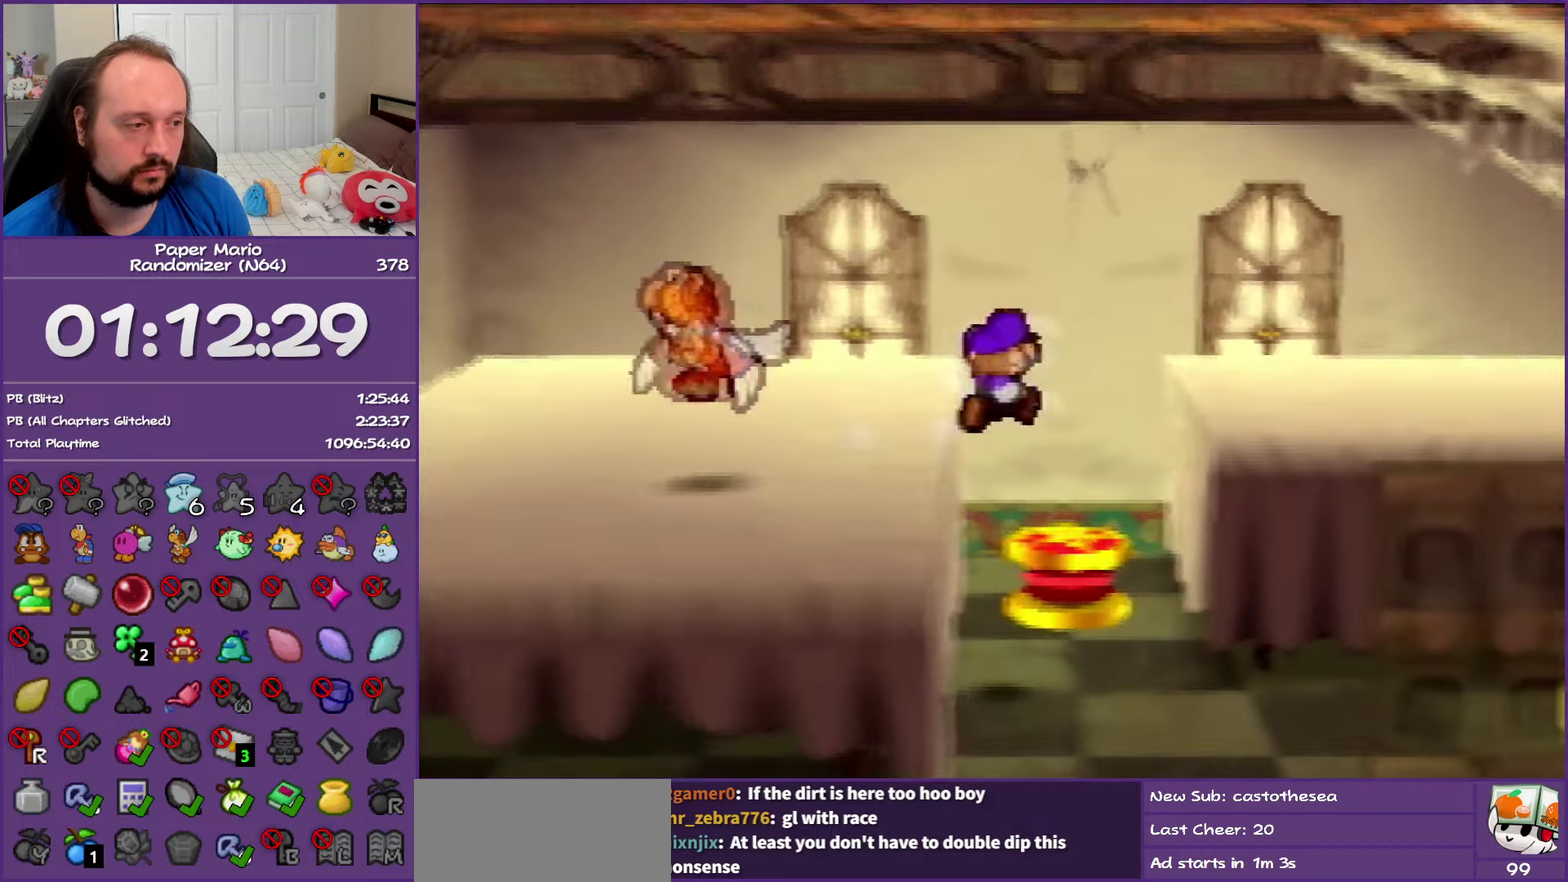
{"buttons": ["A"], "left_stick": "up", "events": [[117, "left_stick", "up"], [167, "Z", "up"], [483, "A", "down"]]}
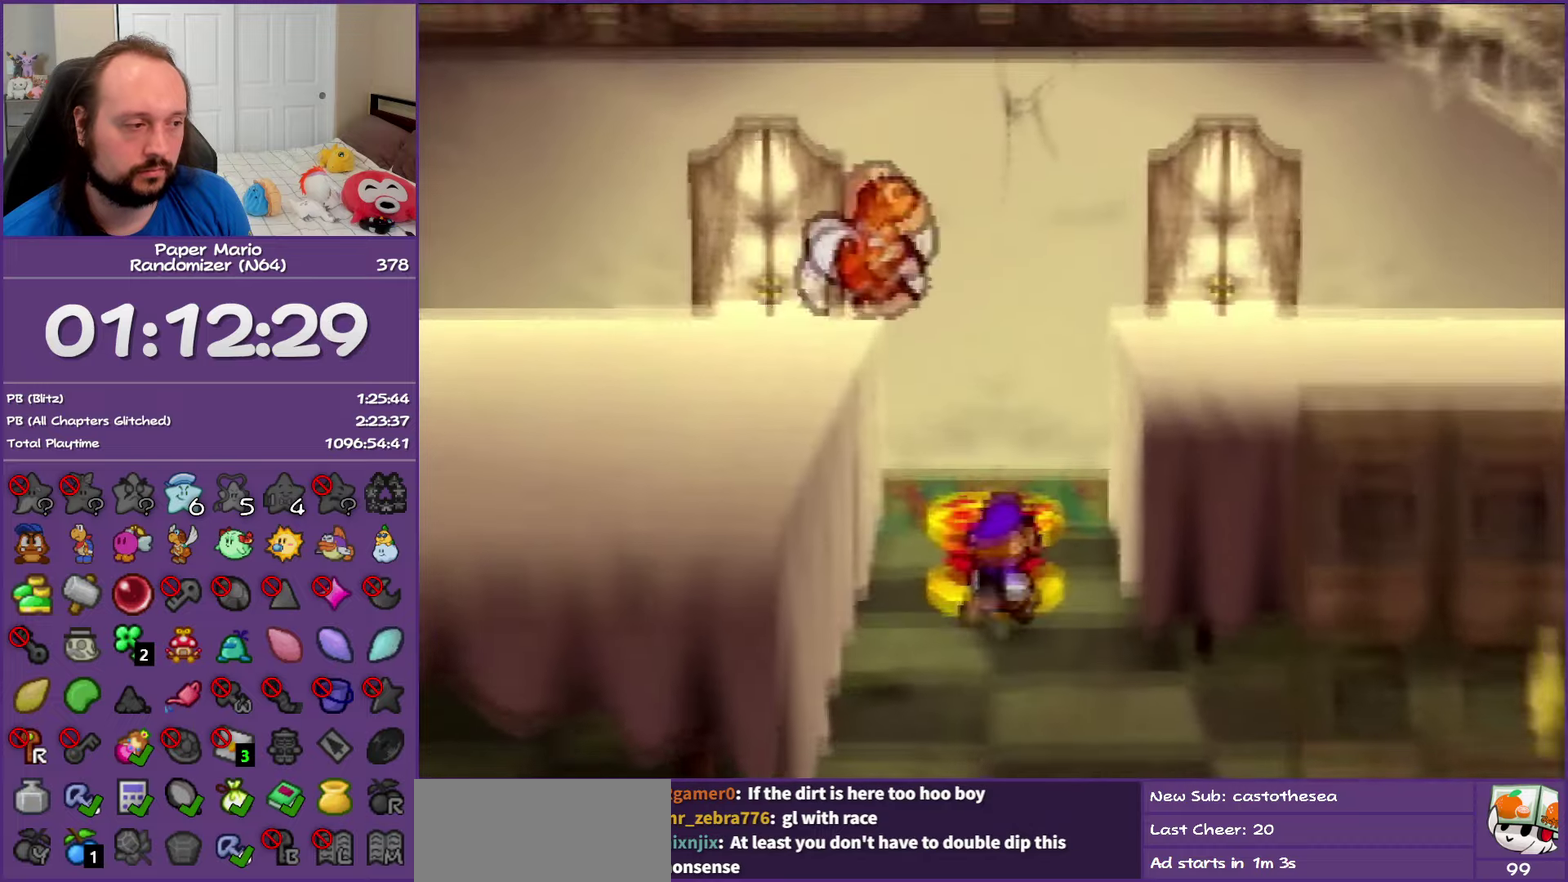
{"buttons": [], "left_stick": "center", "events": [[83, "A", "up"], [300, "left_stick", "center"]]}
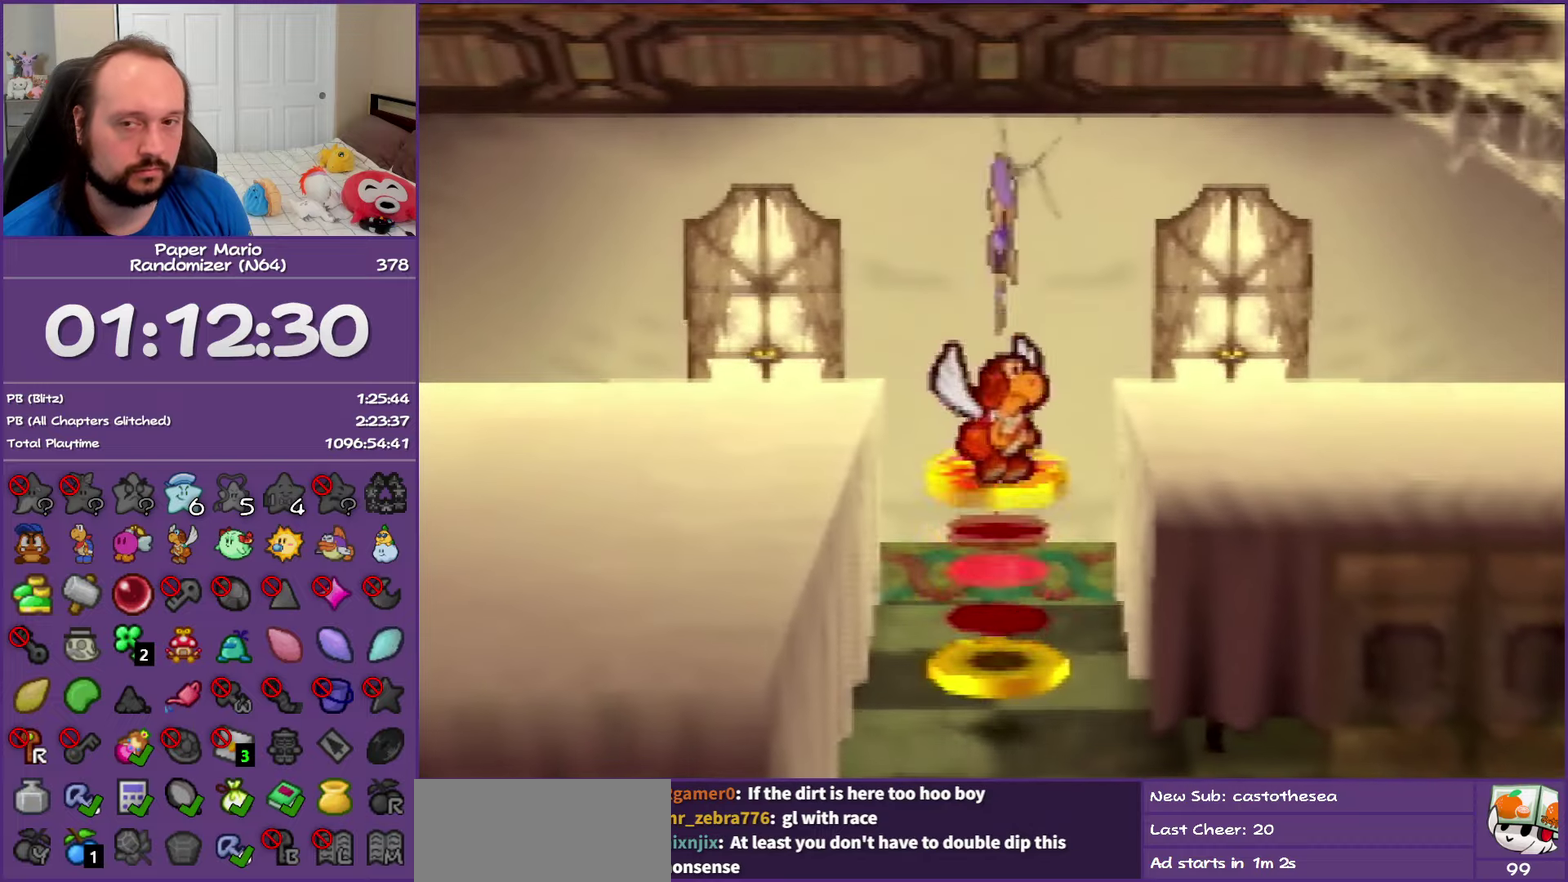
{"buttons": [], "left_stick": "down", "events": [[217, "left_stick", "down"]]}
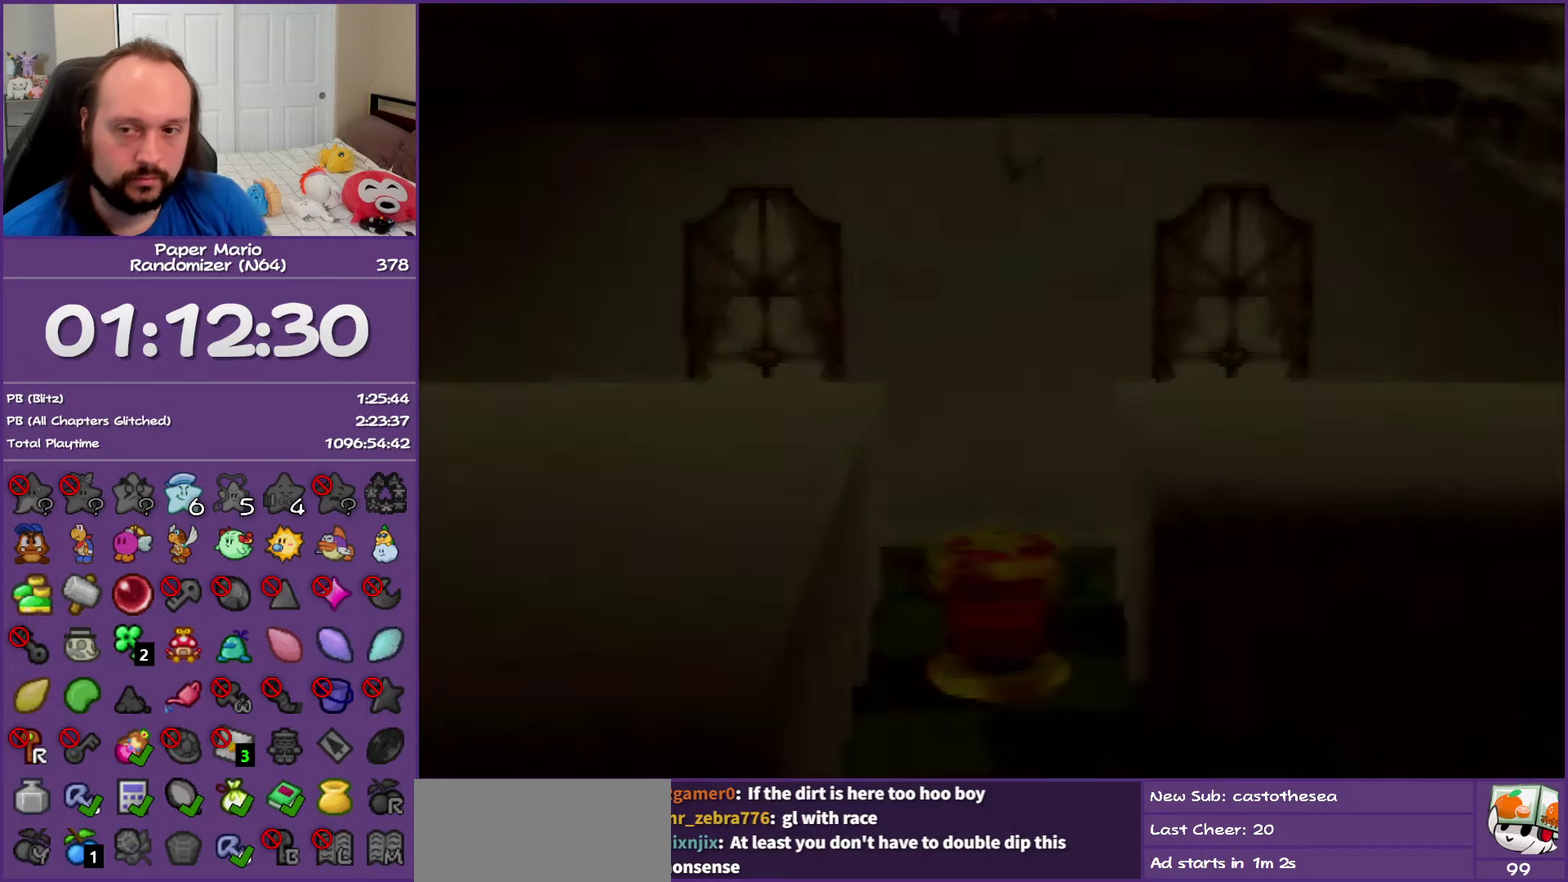
{"buttons": [], "left_stick": "down", "events": []}
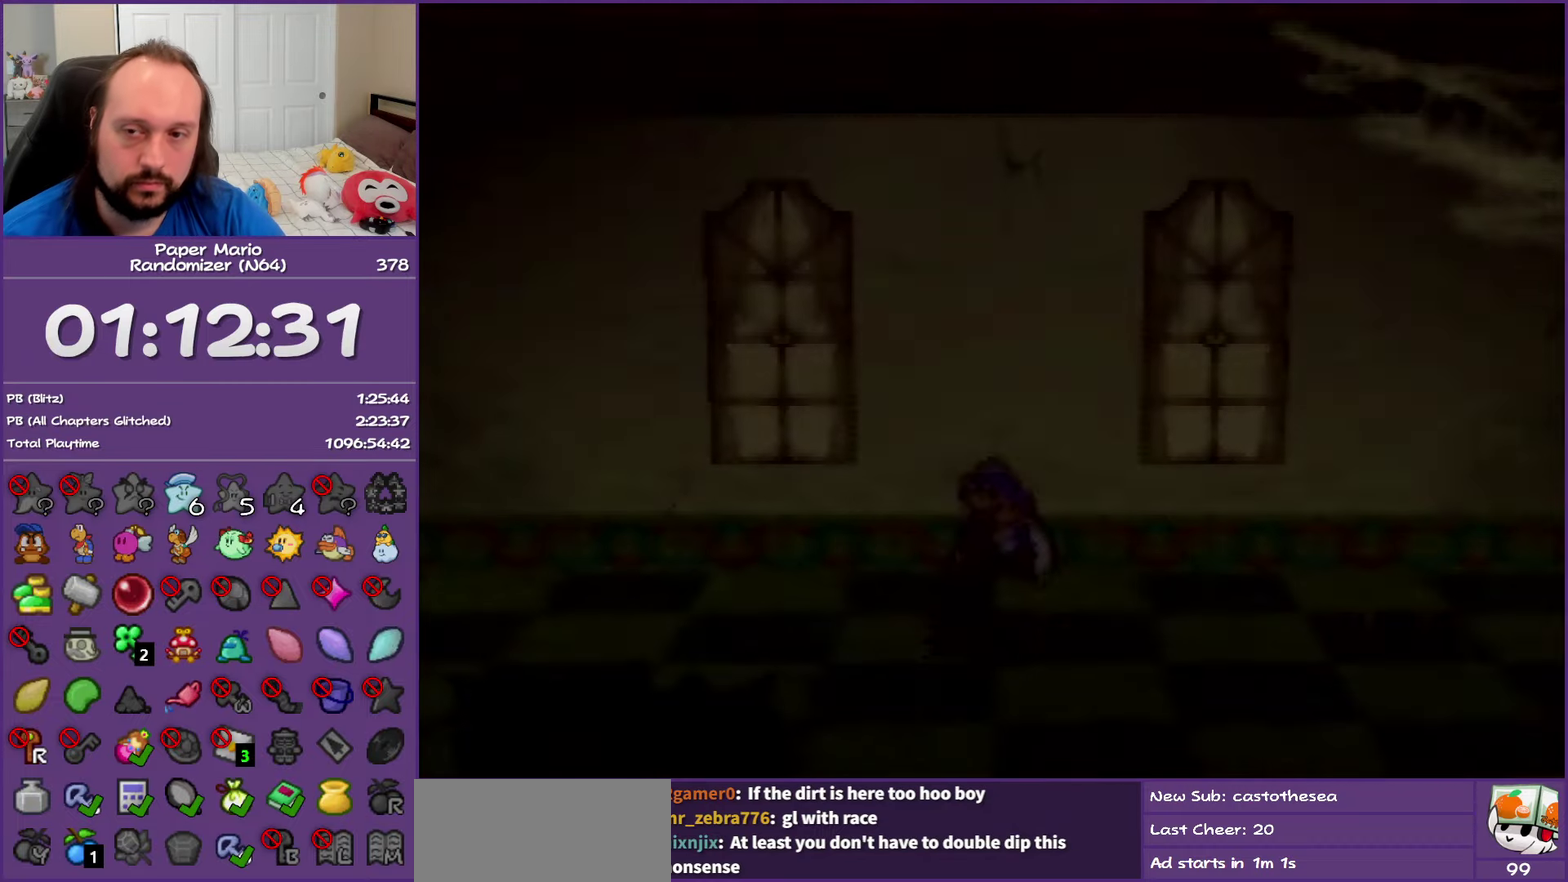
{"buttons": [], "left_stick": "down", "events": []}
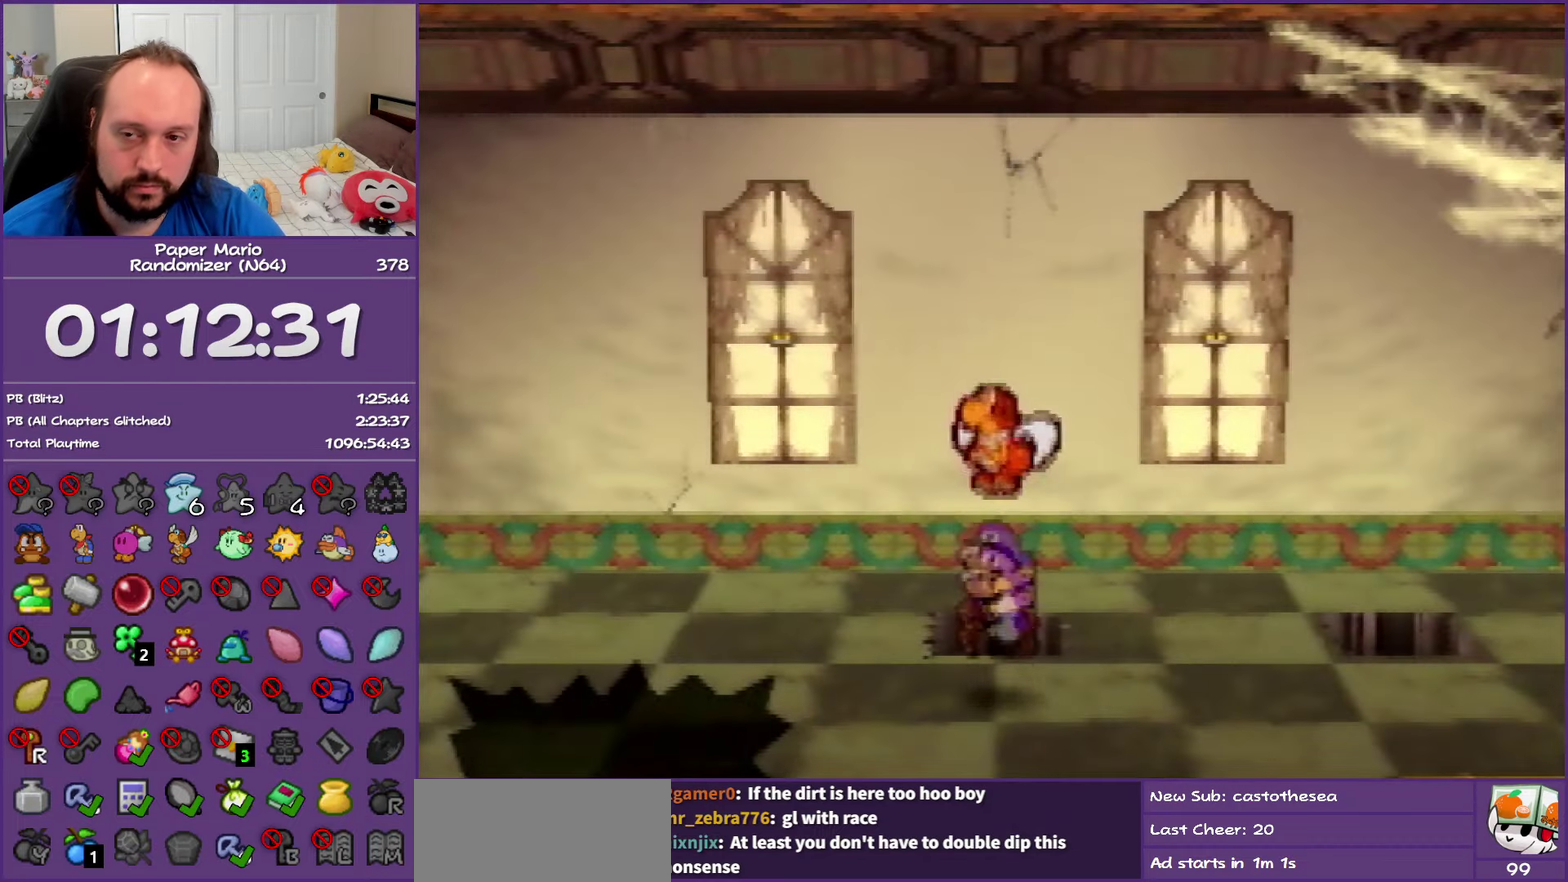
{"buttons": [], "left_stick": "down", "events": []}
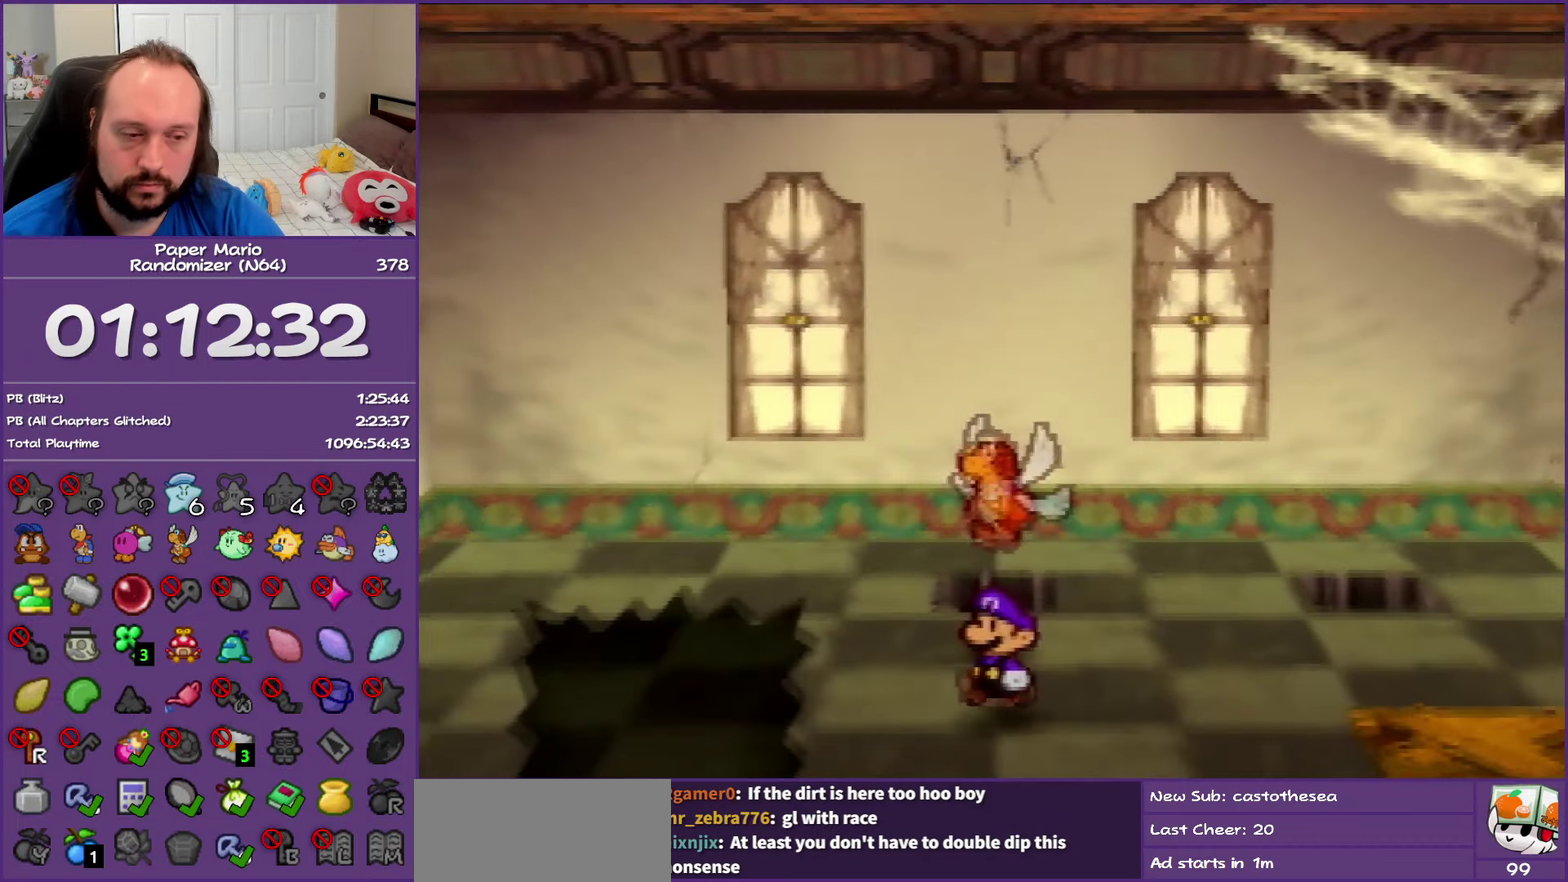
{"buttons": [], "left_stick": "down-left", "events": [[200, "Z", "down"], [217, "left_stick", "down-left"], [433, "Z", "up"]]}
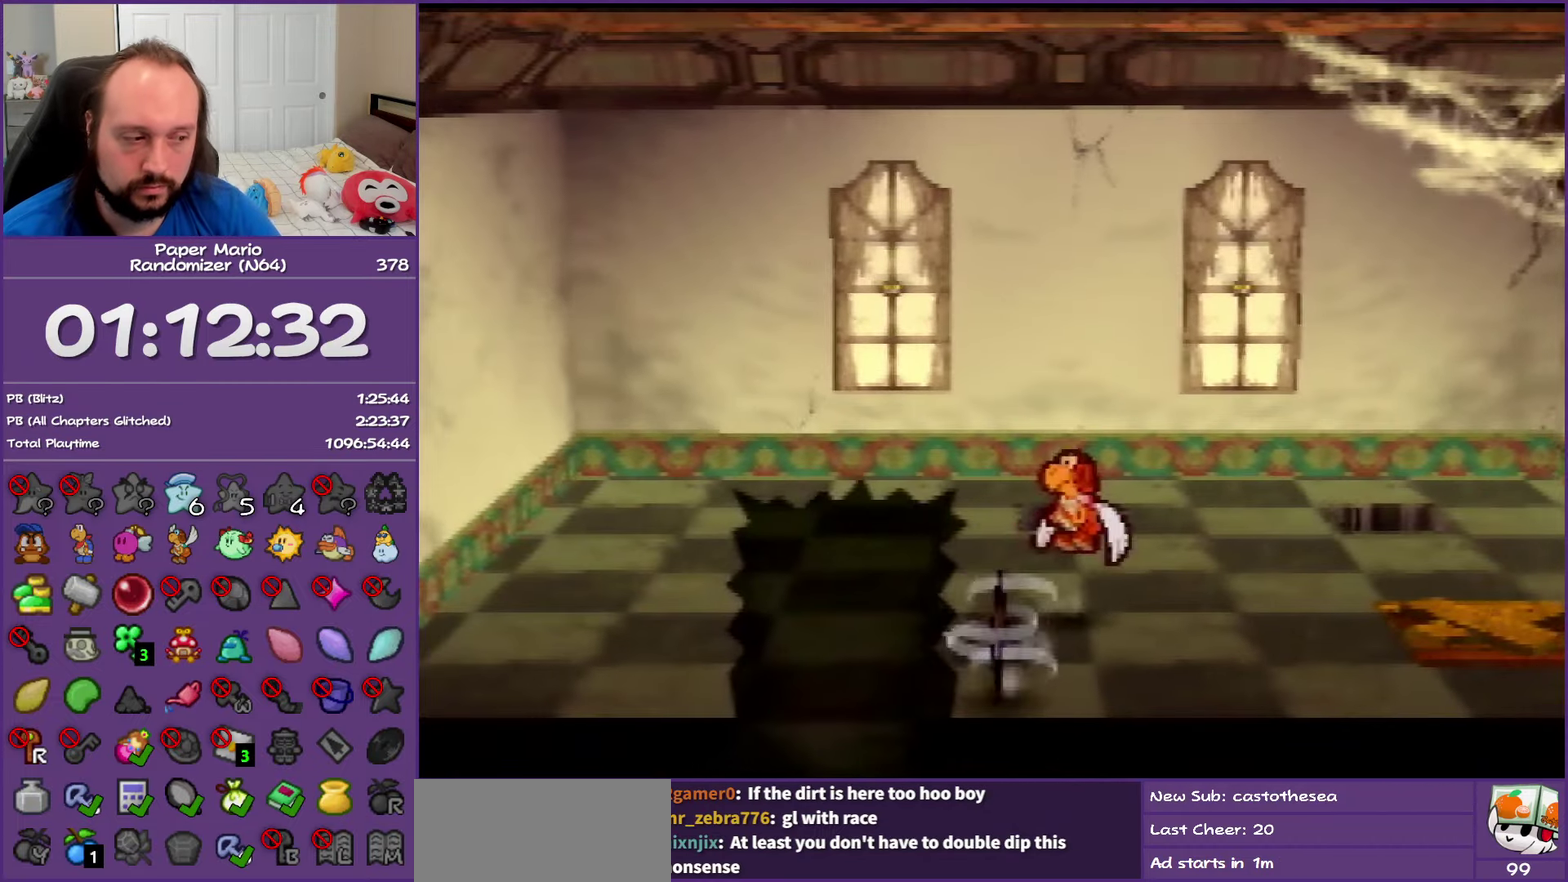
{"buttons": ["Z"], "left_stick": "down-left", "events": [[200, "Z", "down"], [333, "Z", "up"], [400, "Z", "down"]]}
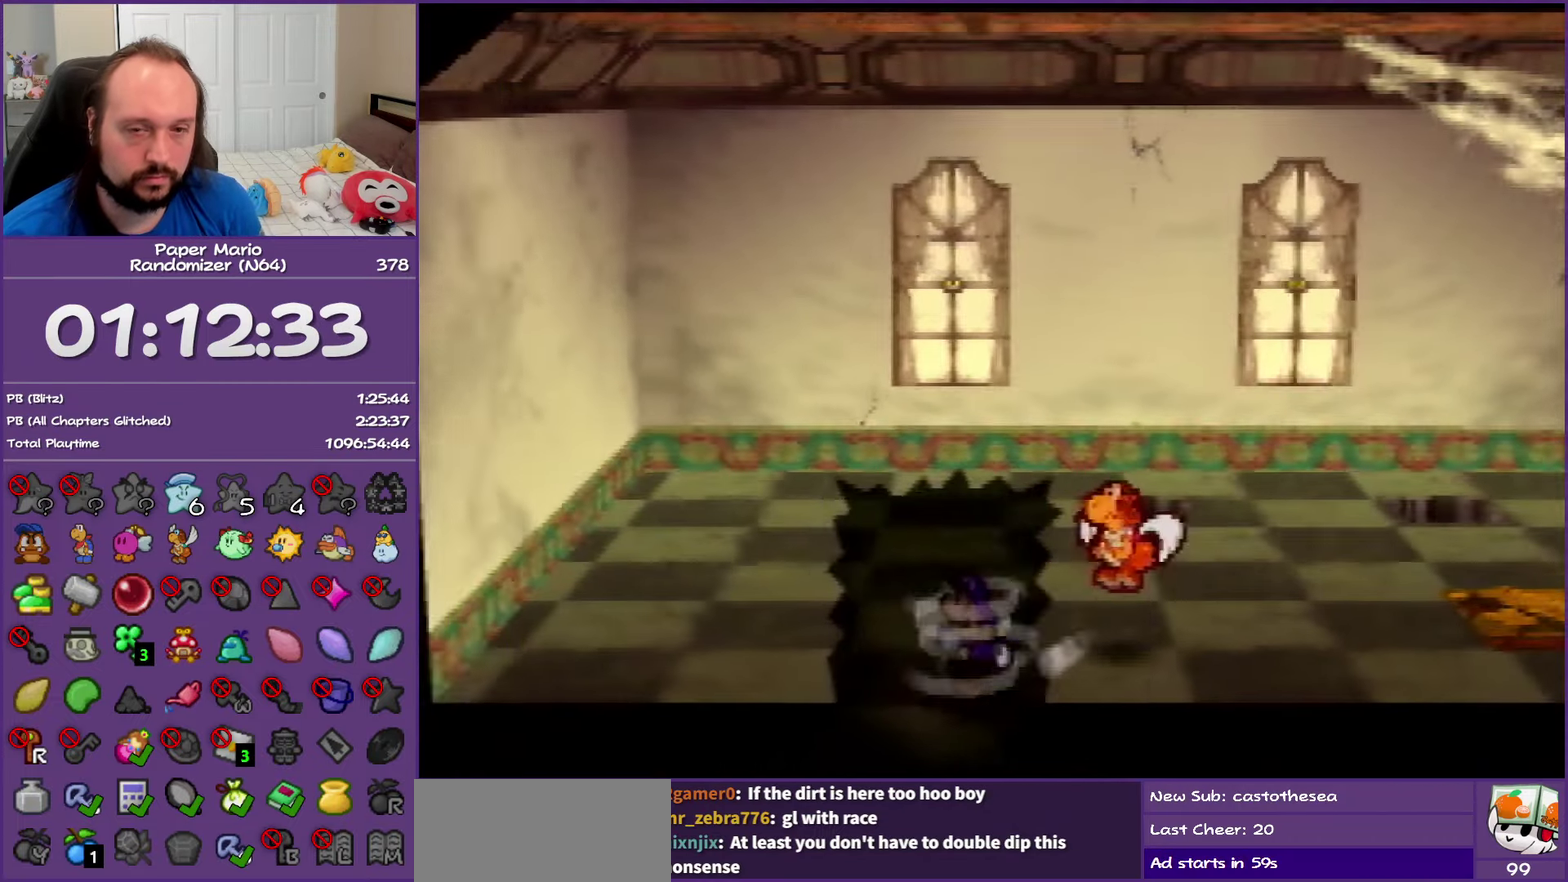
{"buttons": [], "left_stick": "down-left", "events": [[50, "Z", "up"], [100, "Z", "down"], [500, "Z", "up"]]}
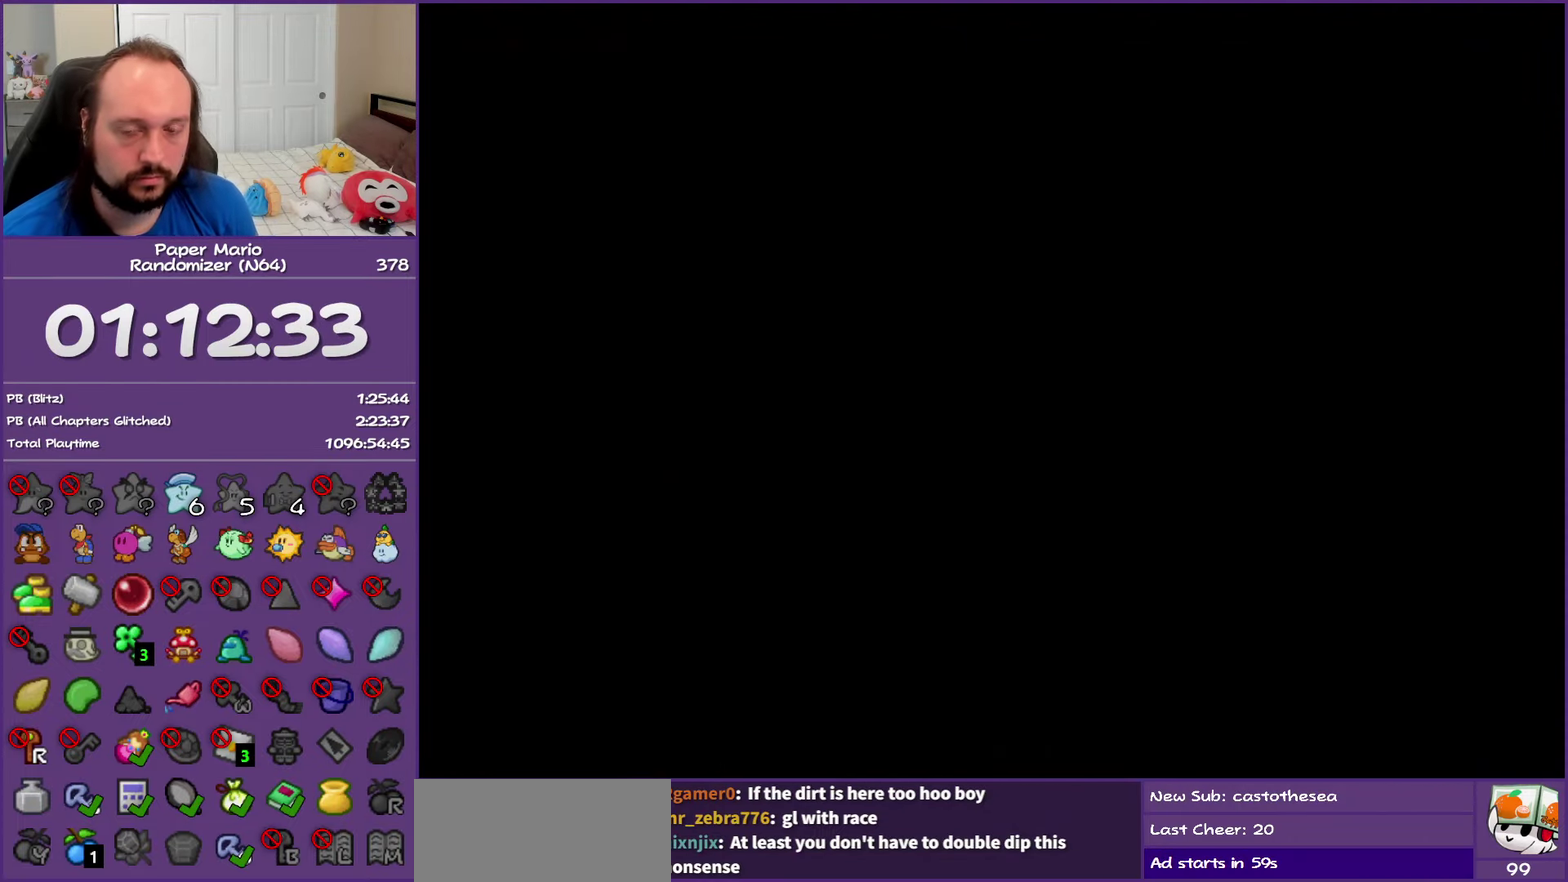
{"buttons": [], "left_stick": "down-left", "events": []}
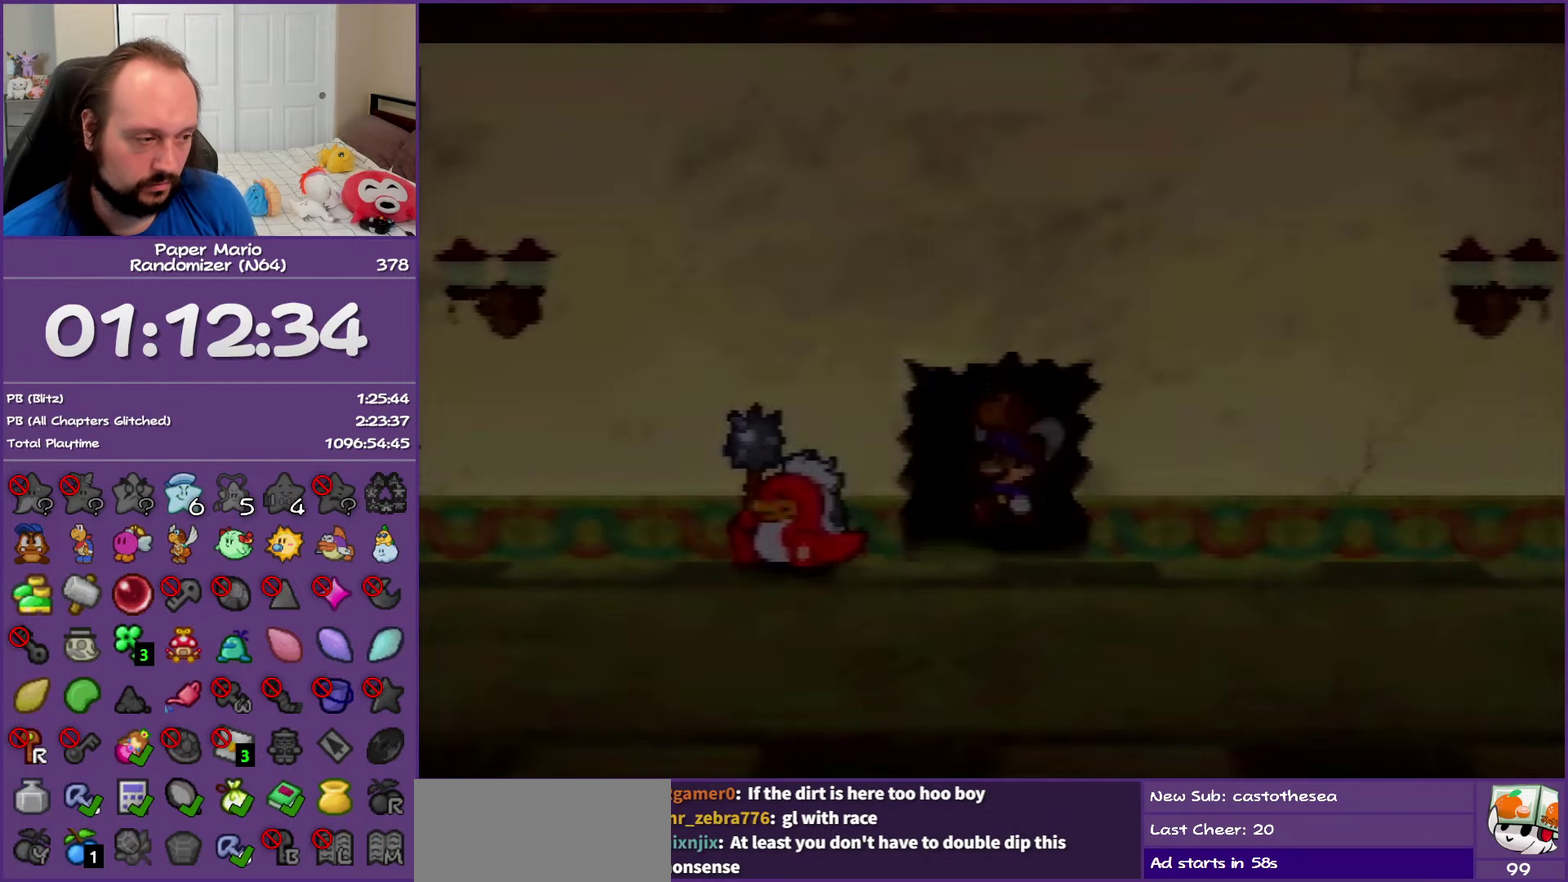
{"buttons": ["Z"], "left_stick": "down-left", "events": [[317, "Z", "down"]]}
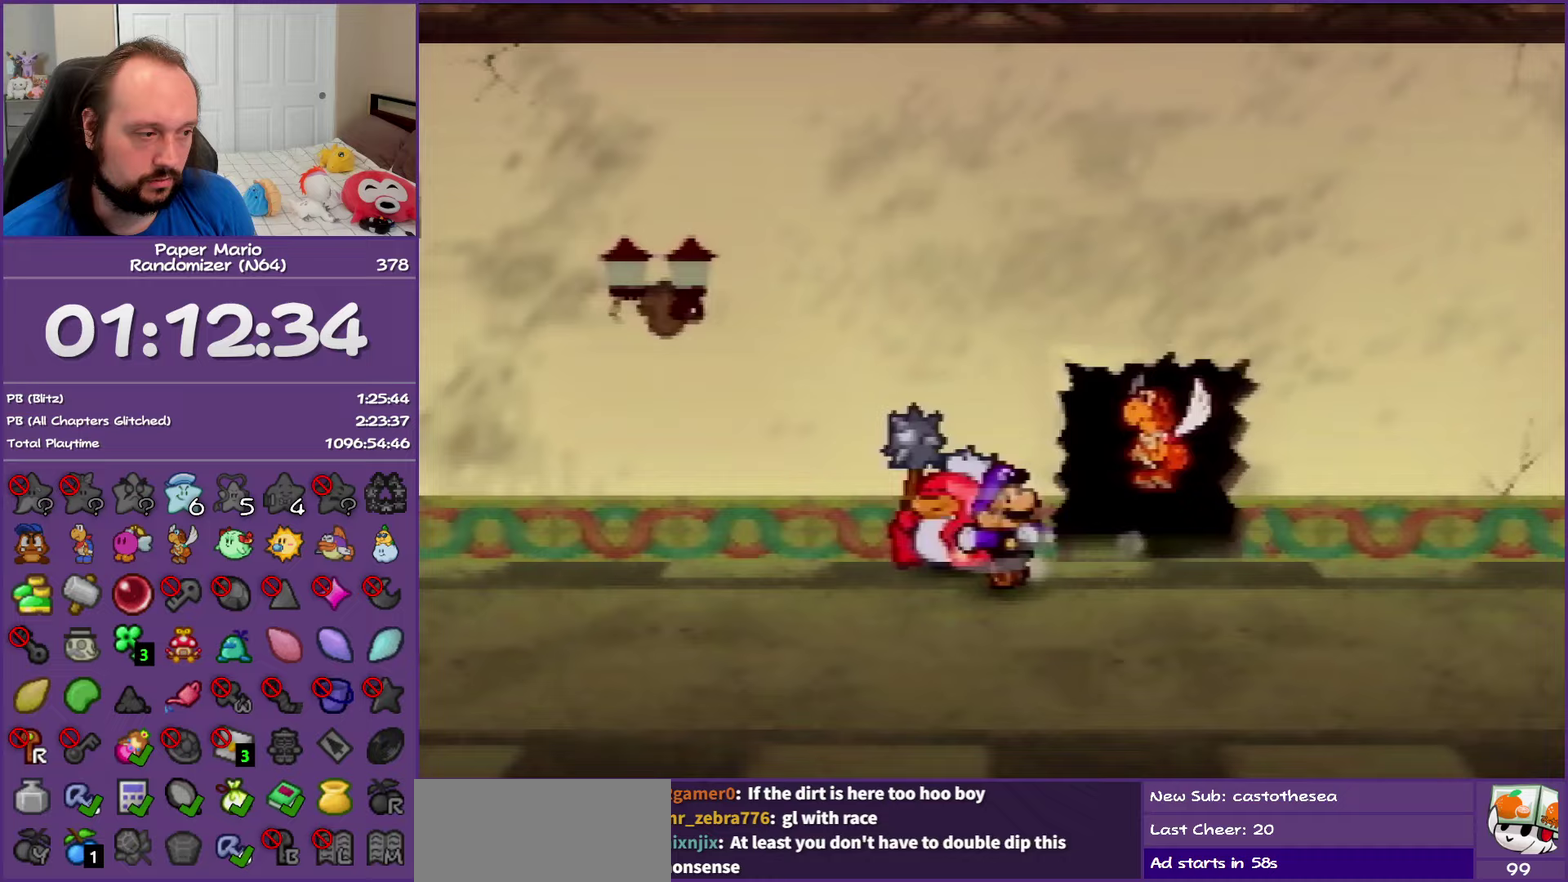
{"buttons": [], "left_stick": "up-left", "events": [[83, "Z", "up"], [100, "A", "down"], [100, "left_stick", "left"], [200, "A", "up"], [267, "left_stick", "up-left"]]}
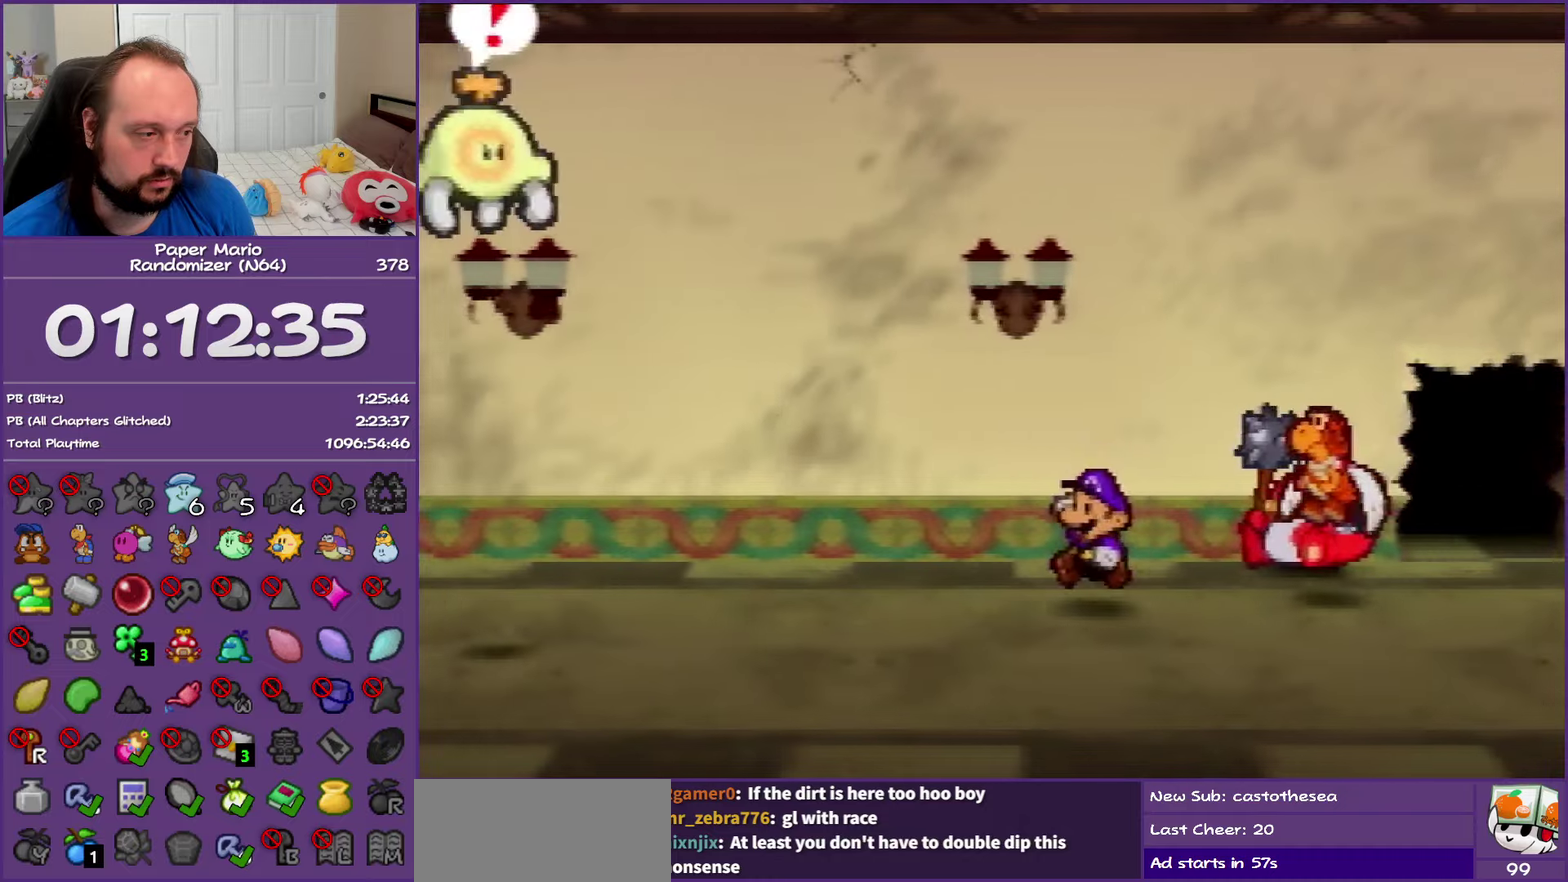
{"buttons": [], "left_stick": "left", "events": [[50, "Z", "down"], [167, "Z", "up"], [250, "left_stick", "left"], [300, "Z", "down"], [417, "Z", "up"]]}
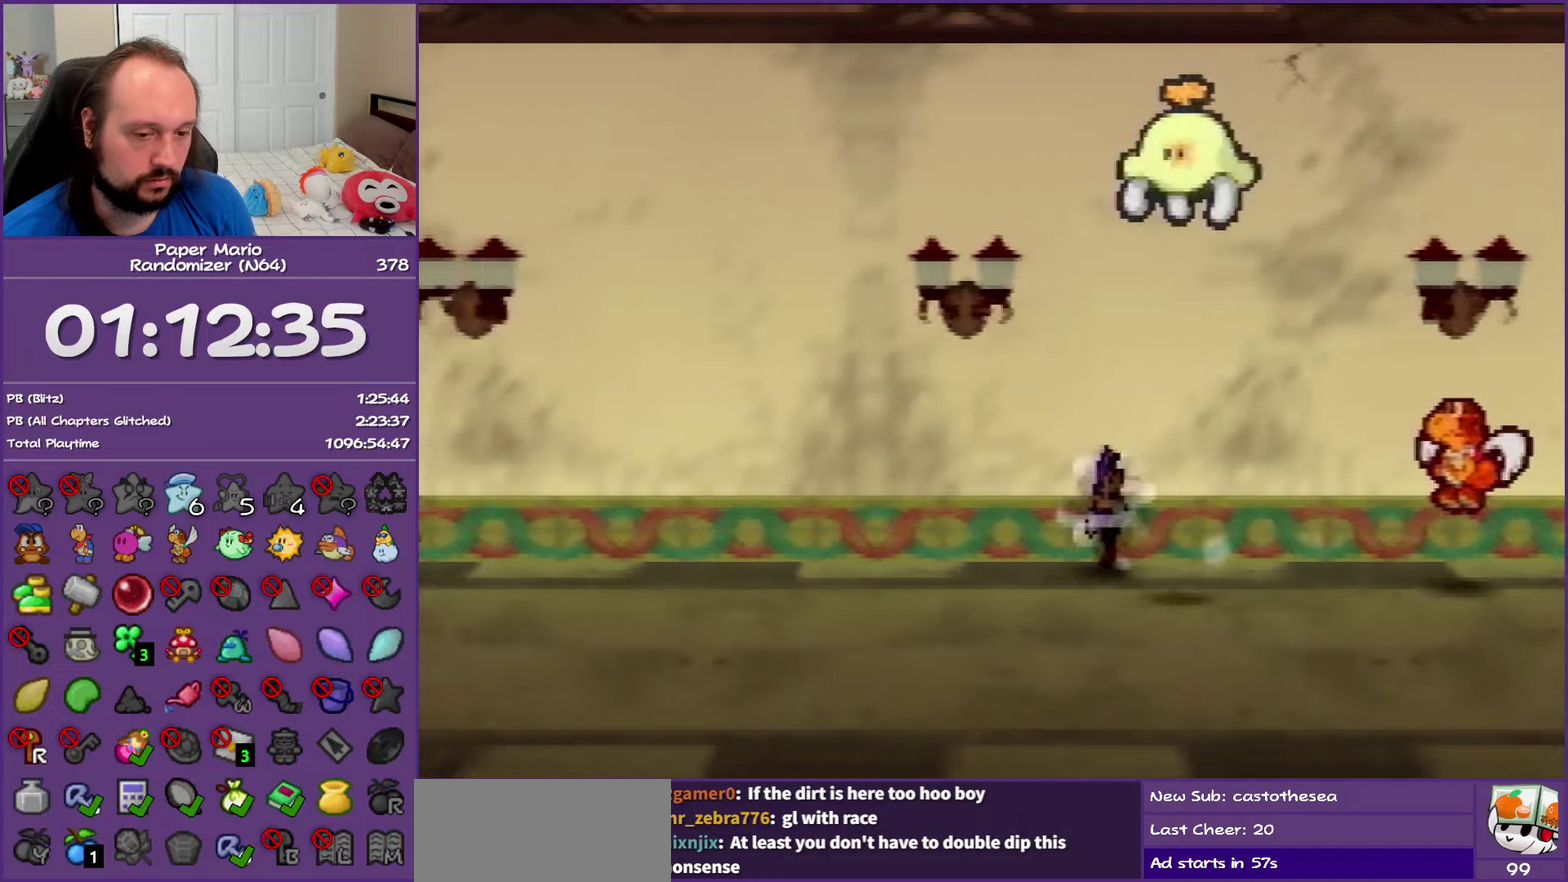
{"buttons": [], "left_stick": "left", "events": [[33, "Z", "down"], [100, "Z", "up"], [217, "Z", "down"], [300, "Z", "up"], [417, "Z", "down"], [500, "Z", "up"]]}
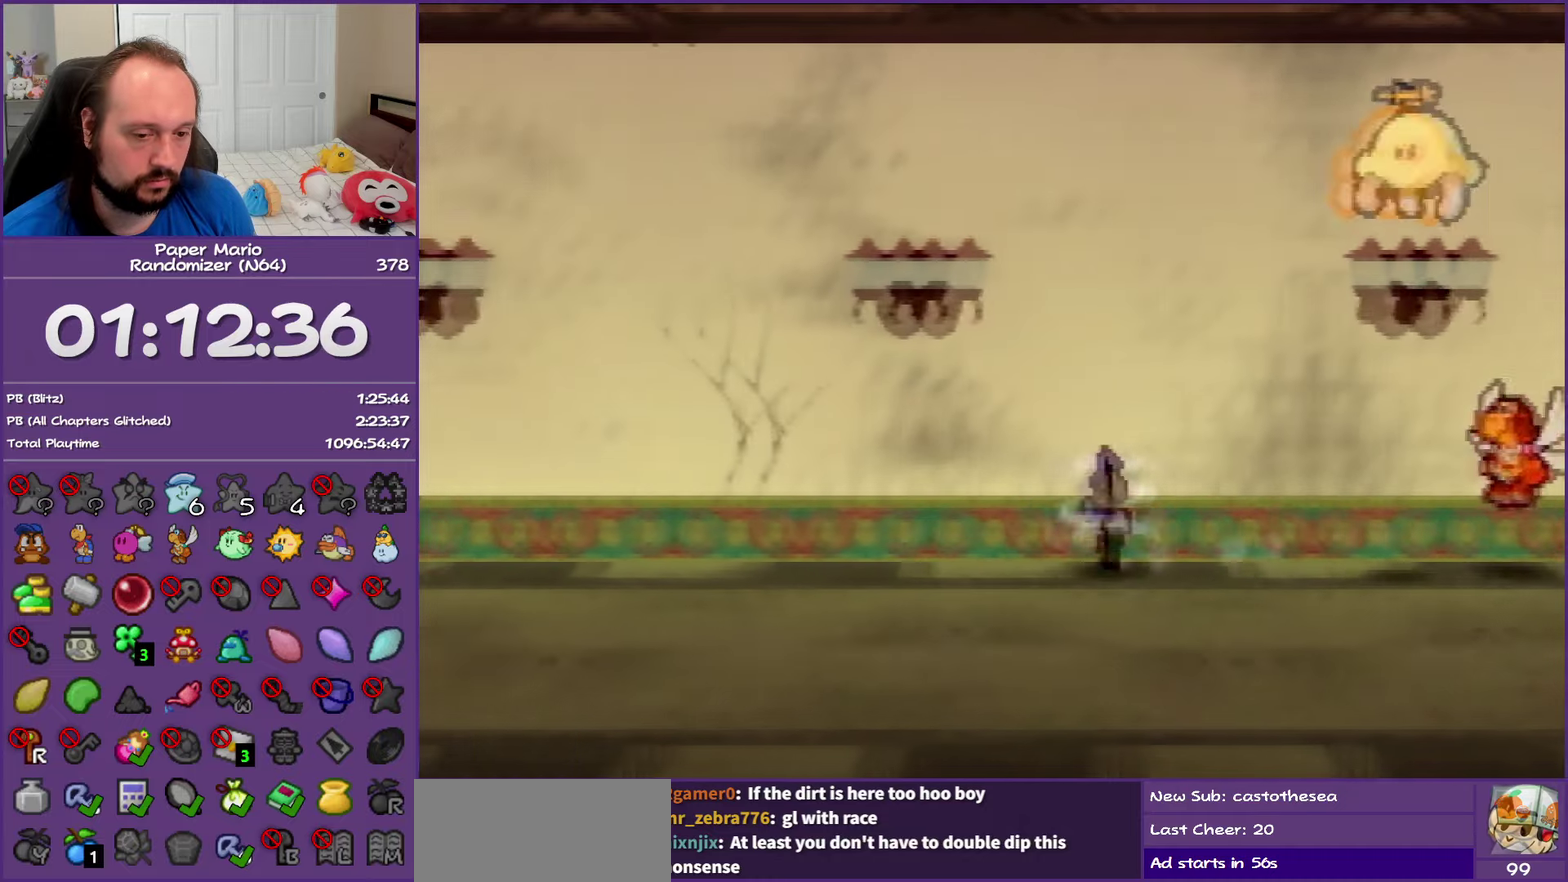
{"buttons": ["A"], "left_stick": "left", "events": [[117, "Z", "down"], [233, "Z", "up"], [333, "Z", "down"], [483, "A", "down"], [483, "Z", "up"]]}
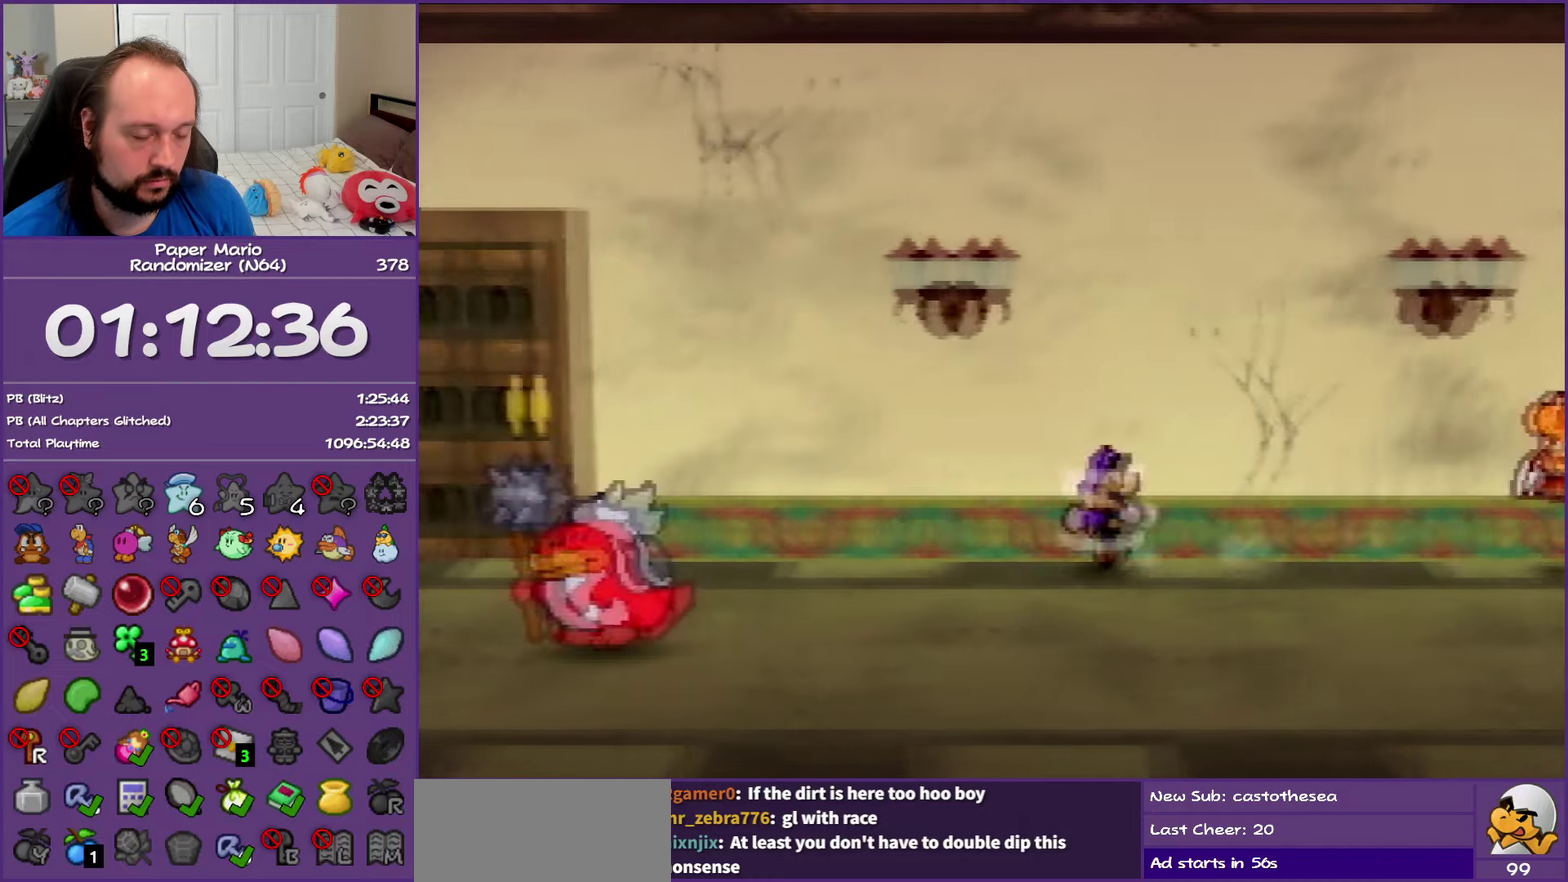
{"buttons": ["Z"], "left_stick": "left", "events": [[17, "A", "up"], [400, "Z", "down"]]}
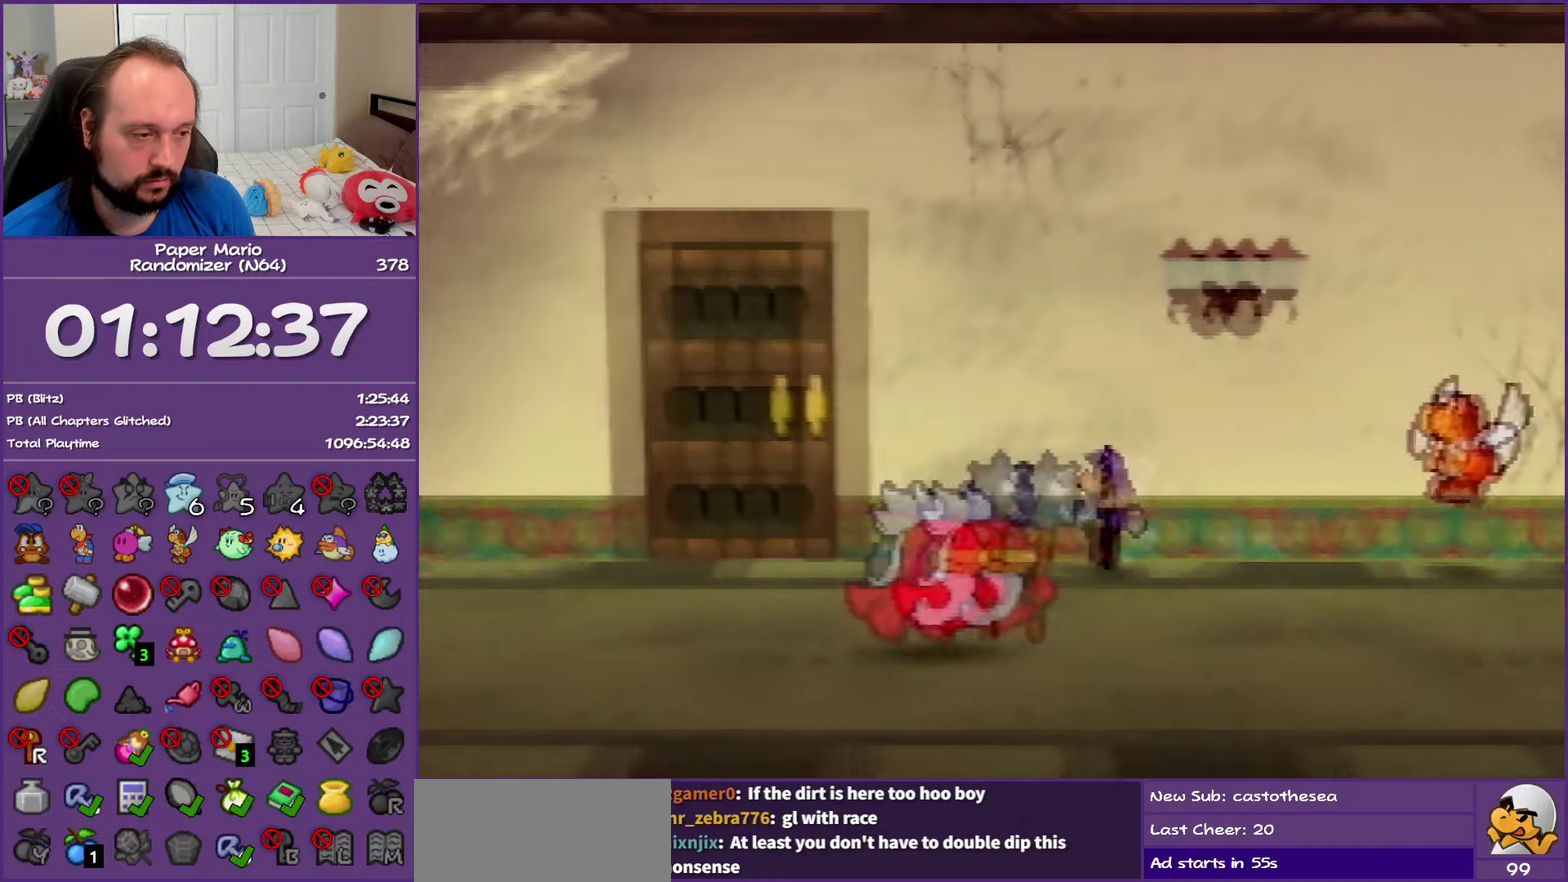
{"buttons": [], "left_stick": "up", "events": [[83, "Z", "up"], [200, "A", "down"], [267, "A", "up"], [300, "left_stick", "up-left"], [500, "left_stick", "up"]]}
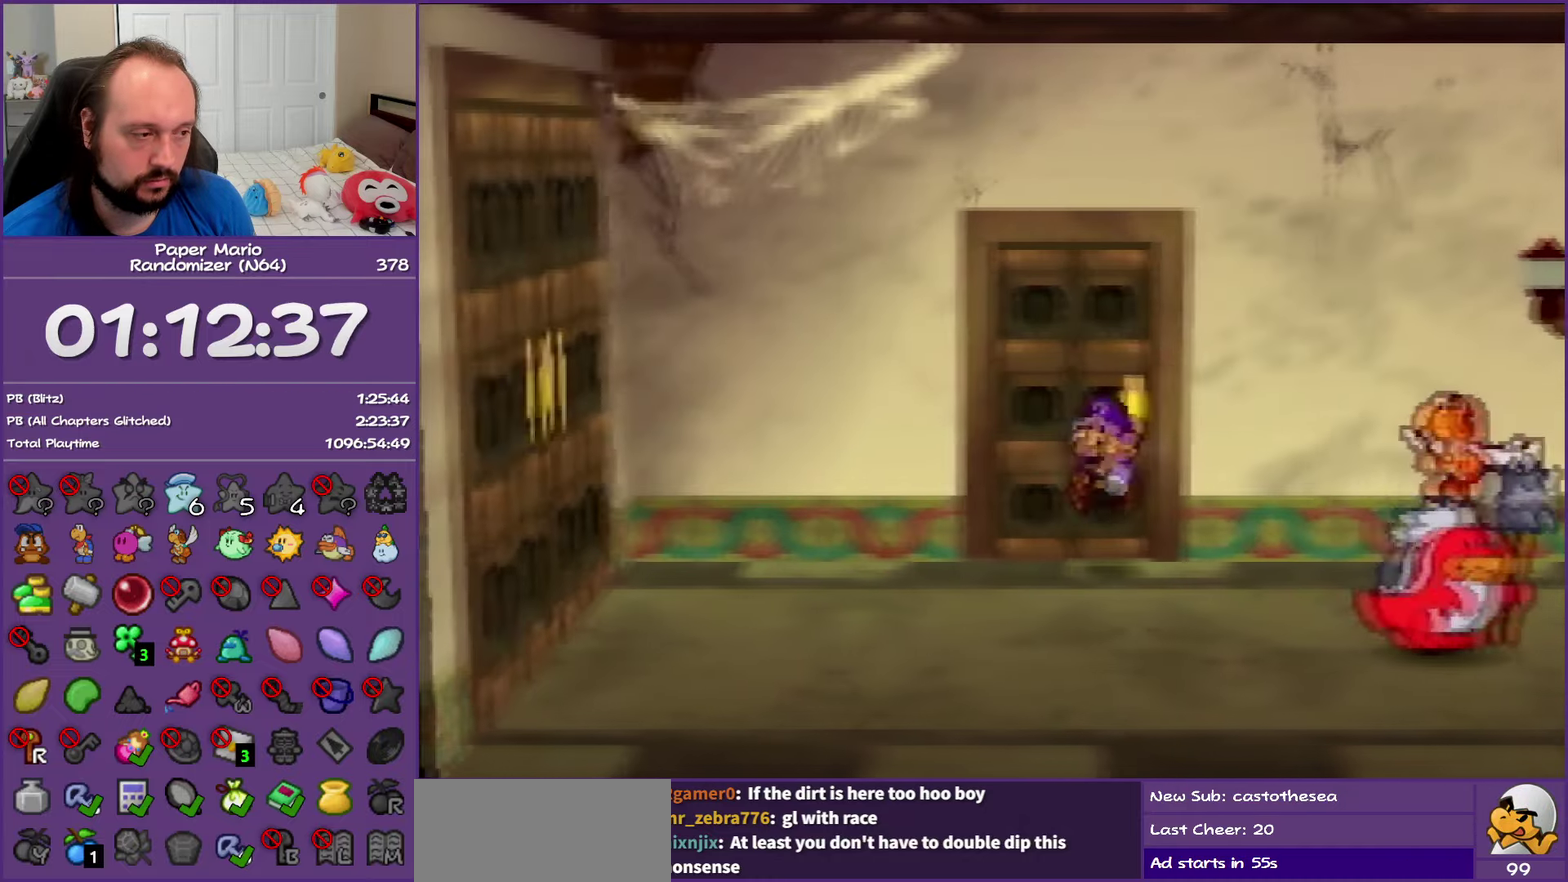
{"buttons": ["A"], "left_stick": "up", "events": [[300, "A", "down"], [367, "A", "up"], [467, "A", "down"]]}
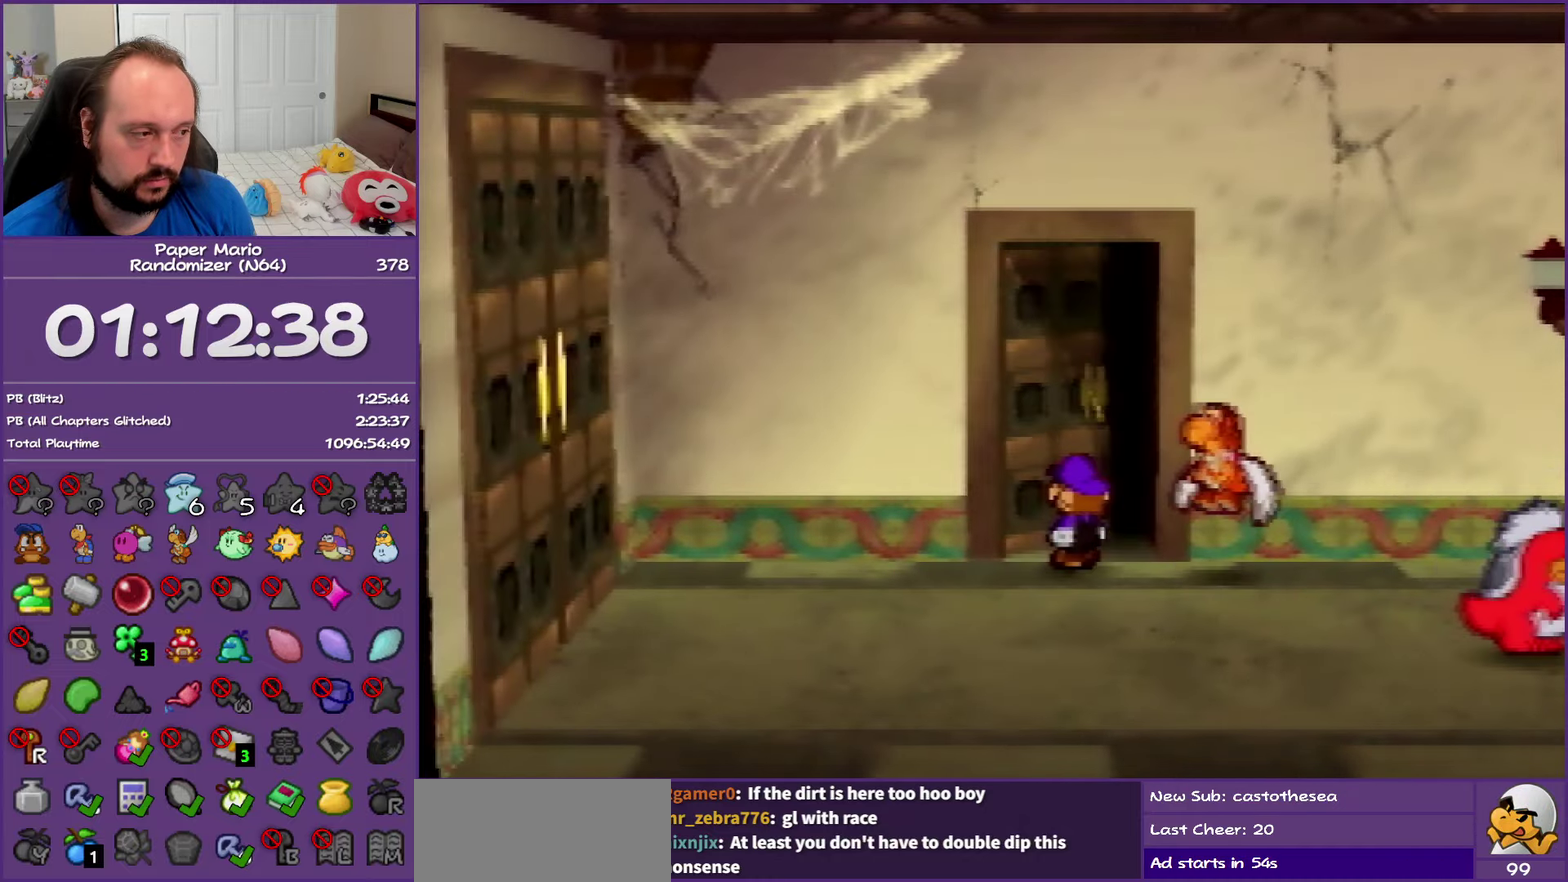
{"buttons": [], "left_stick": "center", "events": [[50, "left_stick", "center"], [67, "A", "up"]]}
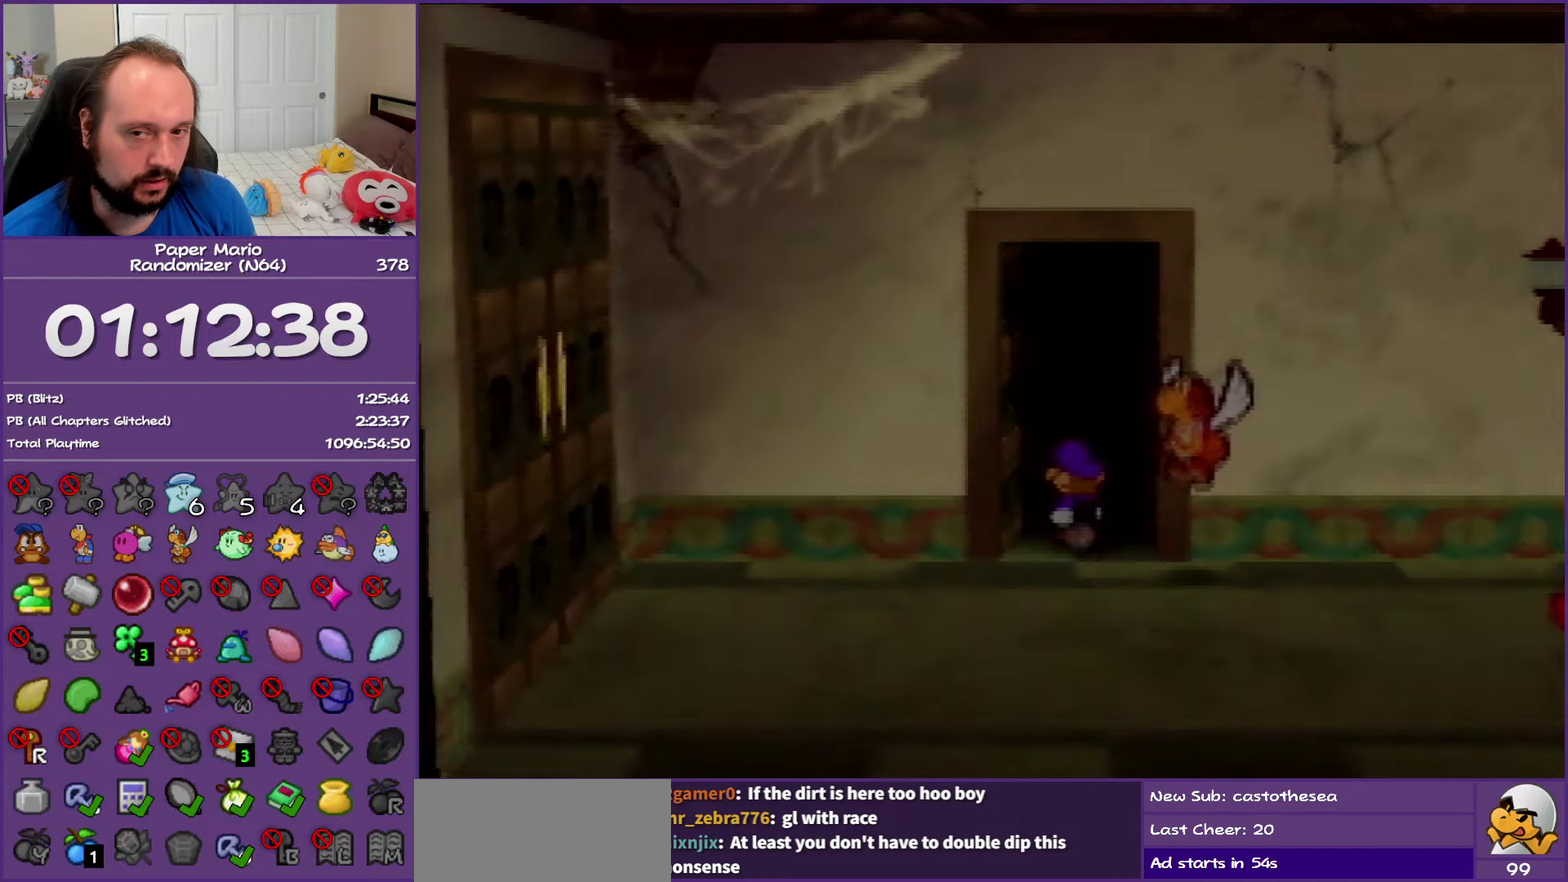
{"buttons": [], "left_stick": "up-right", "events": [[300, "left_stick", "up-right"]]}
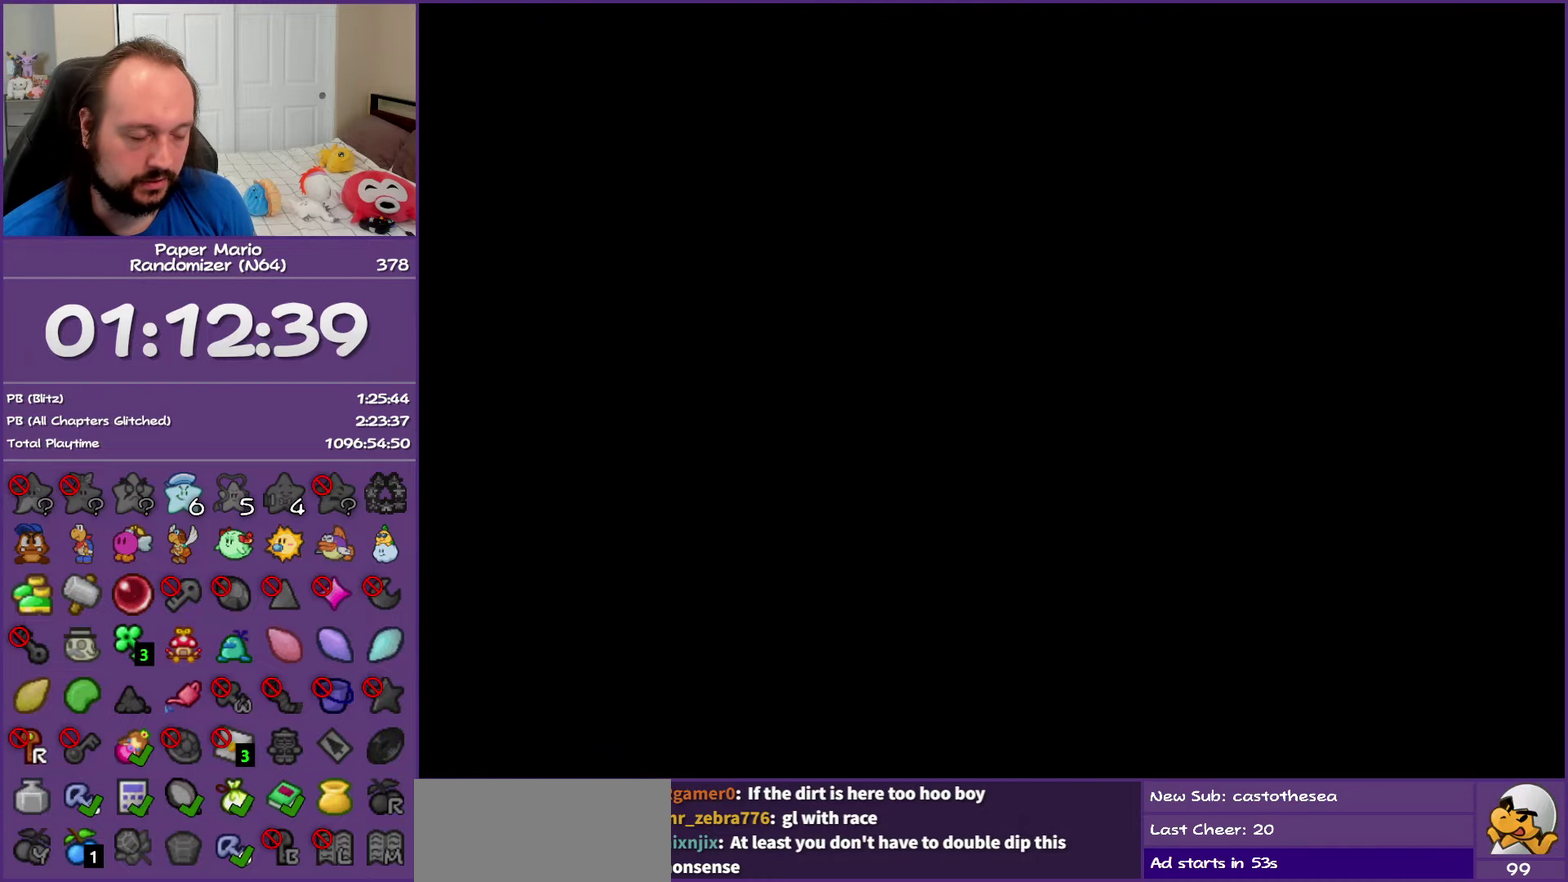
{"buttons": [], "left_stick": "up-right", "events": []}
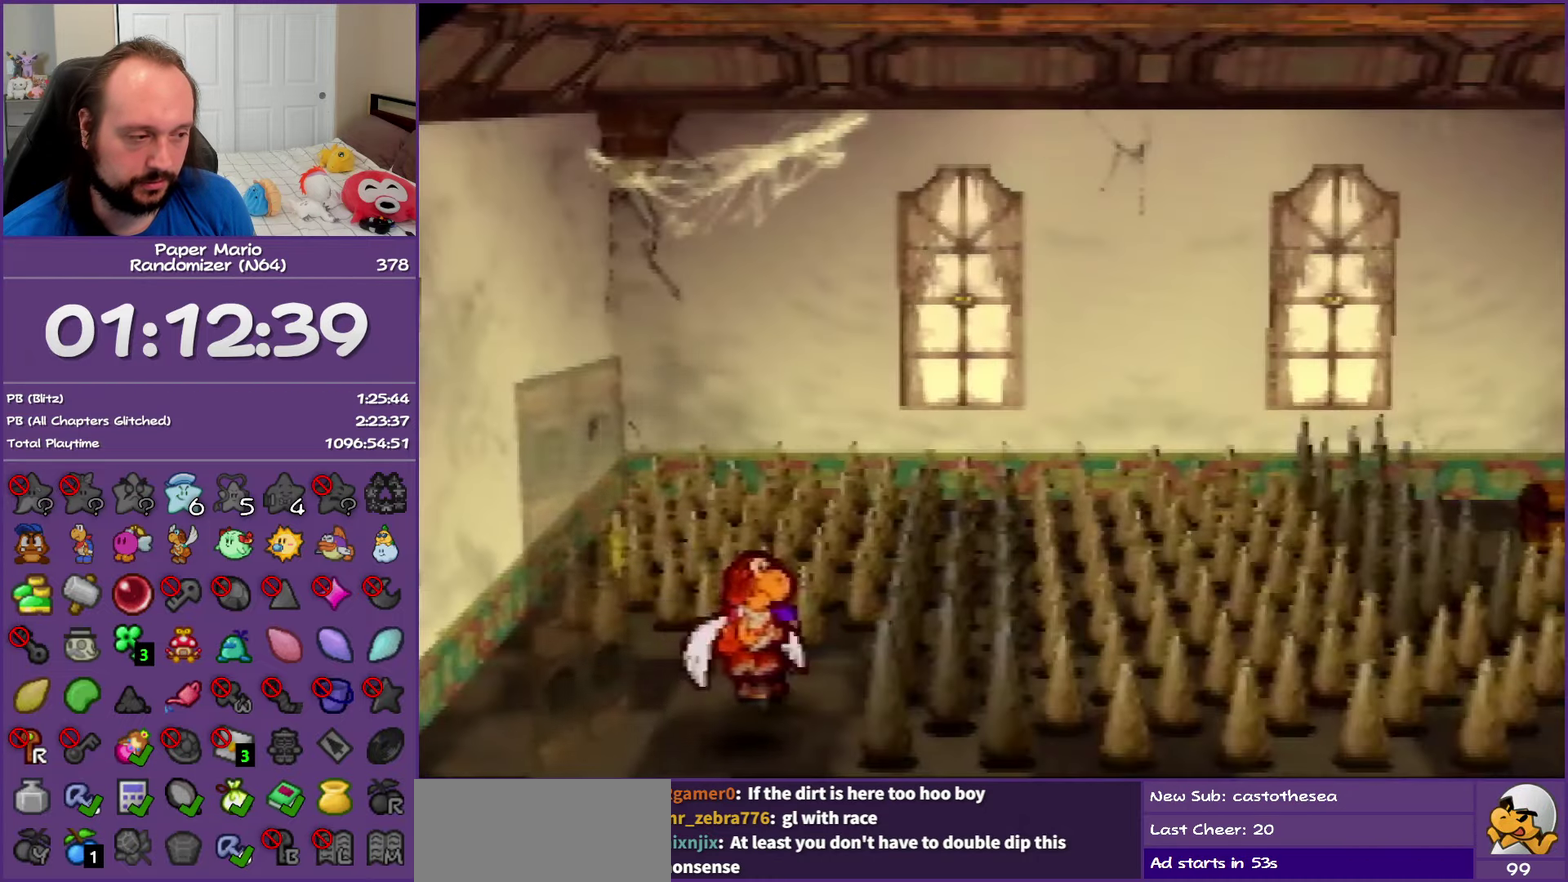
{"buttons": [], "left_stick": "up-right", "events": [[367, "C_UP", "down"], [467, "C_UP", "up"]]}
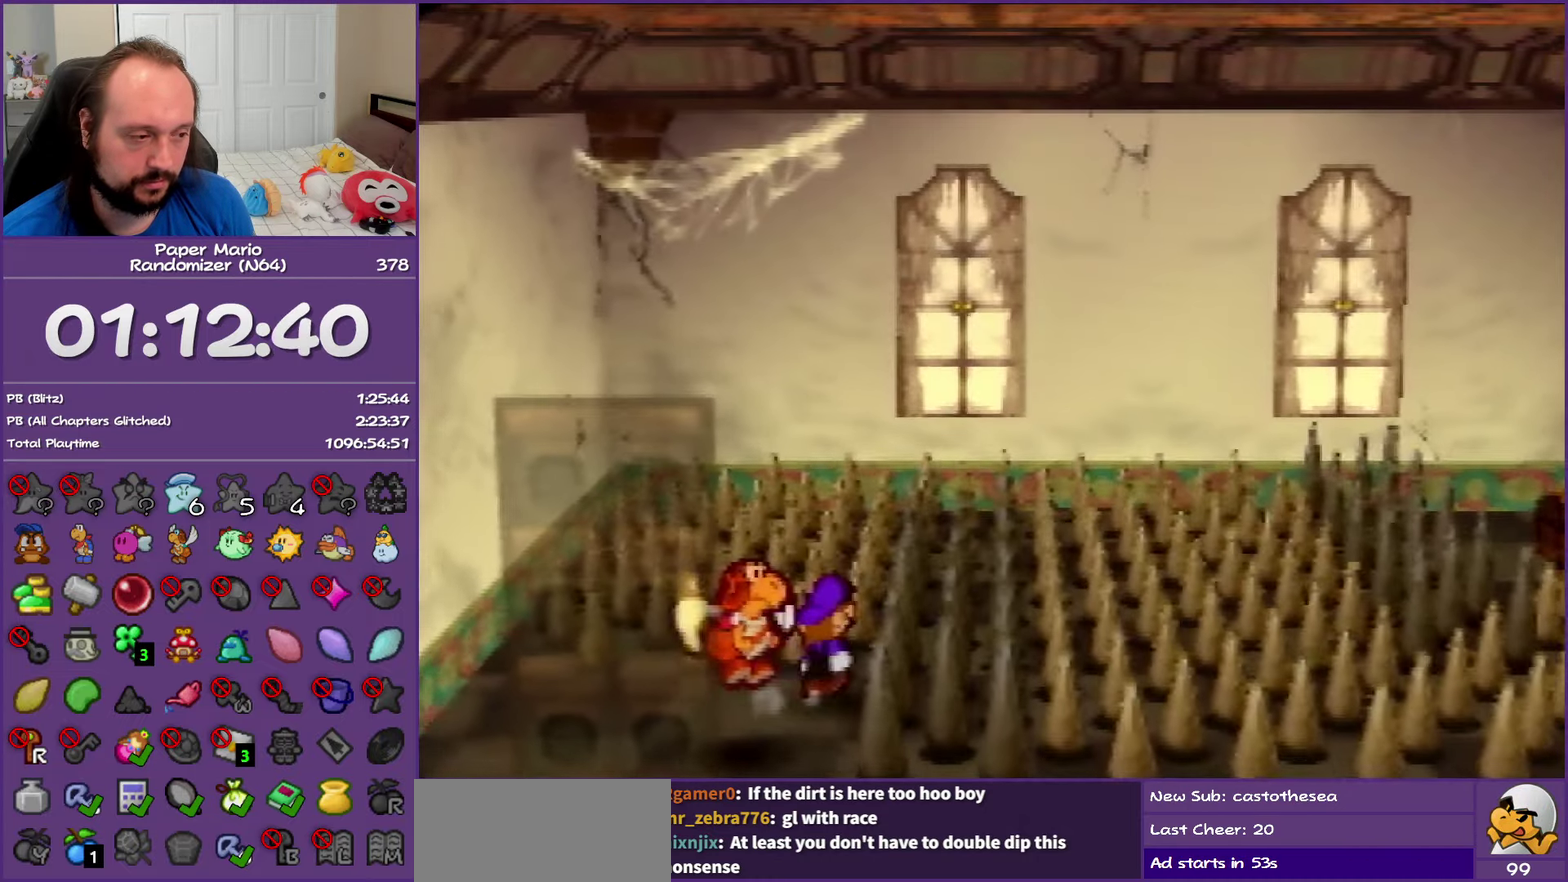
{"buttons": [], "left_stick": "up", "events": [[217, "left_stick", "up"]]}
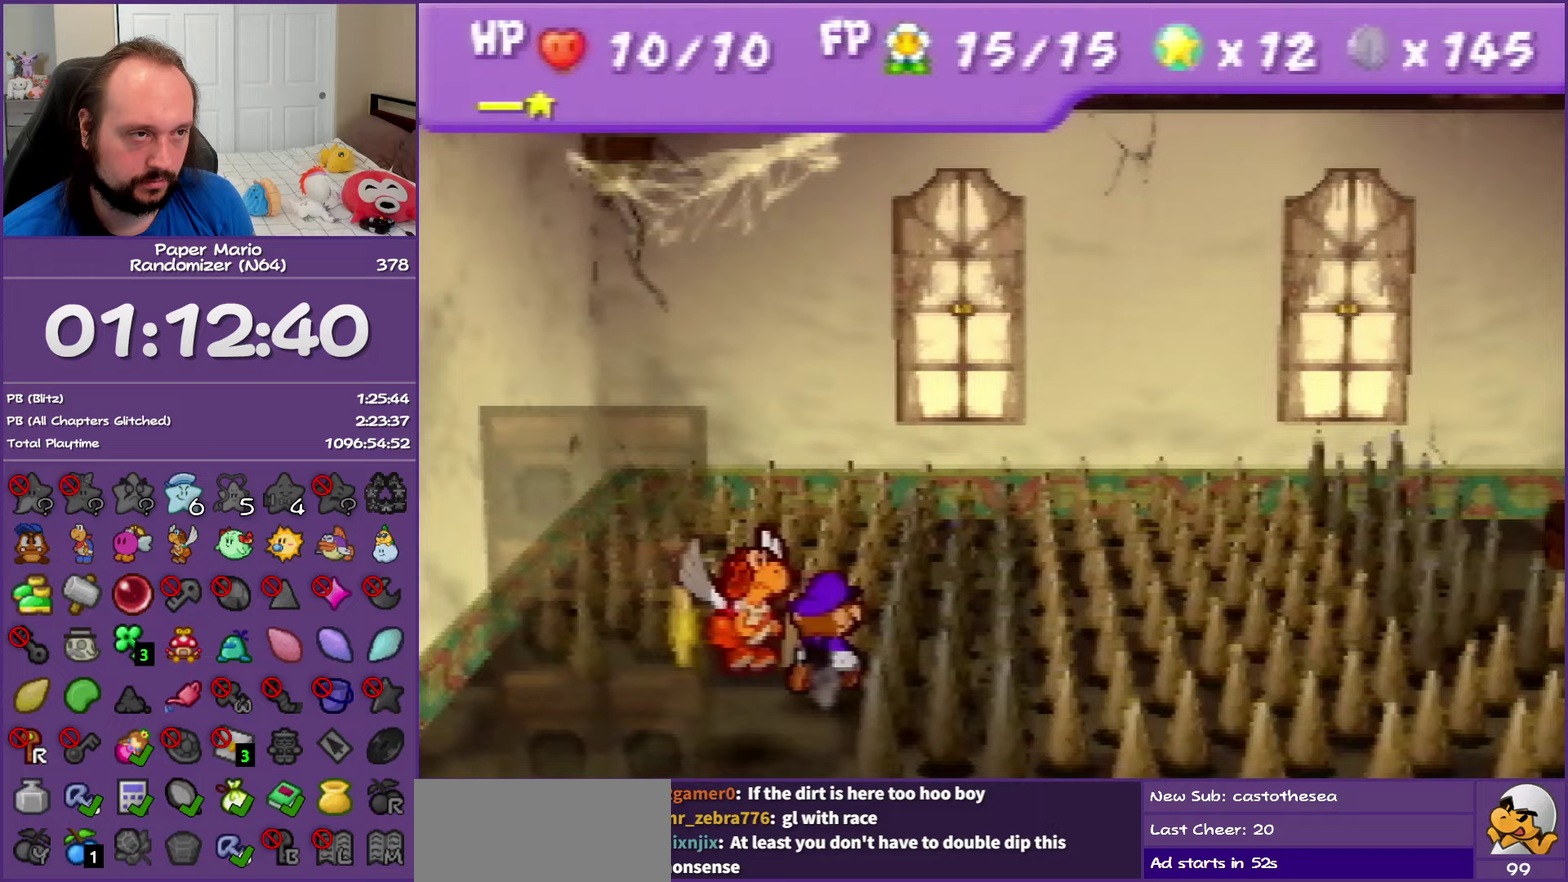
{"buttons": ["Z"], "left_stick": "up", "events": [[333, "Z", "down"]]}
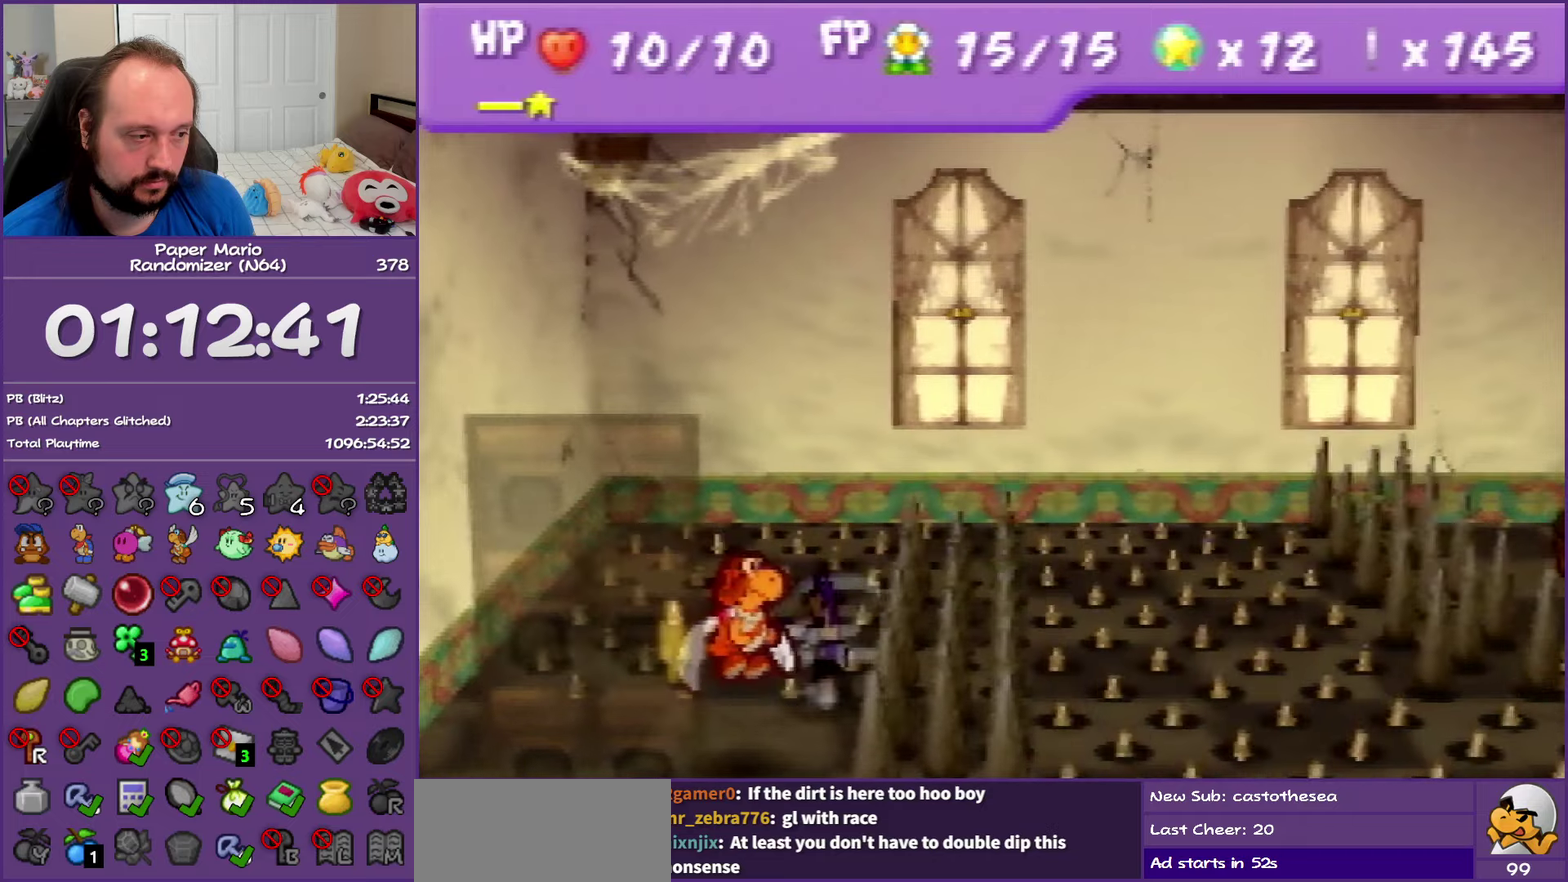
{"buttons": [], "left_stick": "down-right", "events": [[267, "Z", "up"], [300, "A", "down"], [300, "left_stick", "right"], [350, "A", "up"], [417, "left_stick", "down-right"]]}
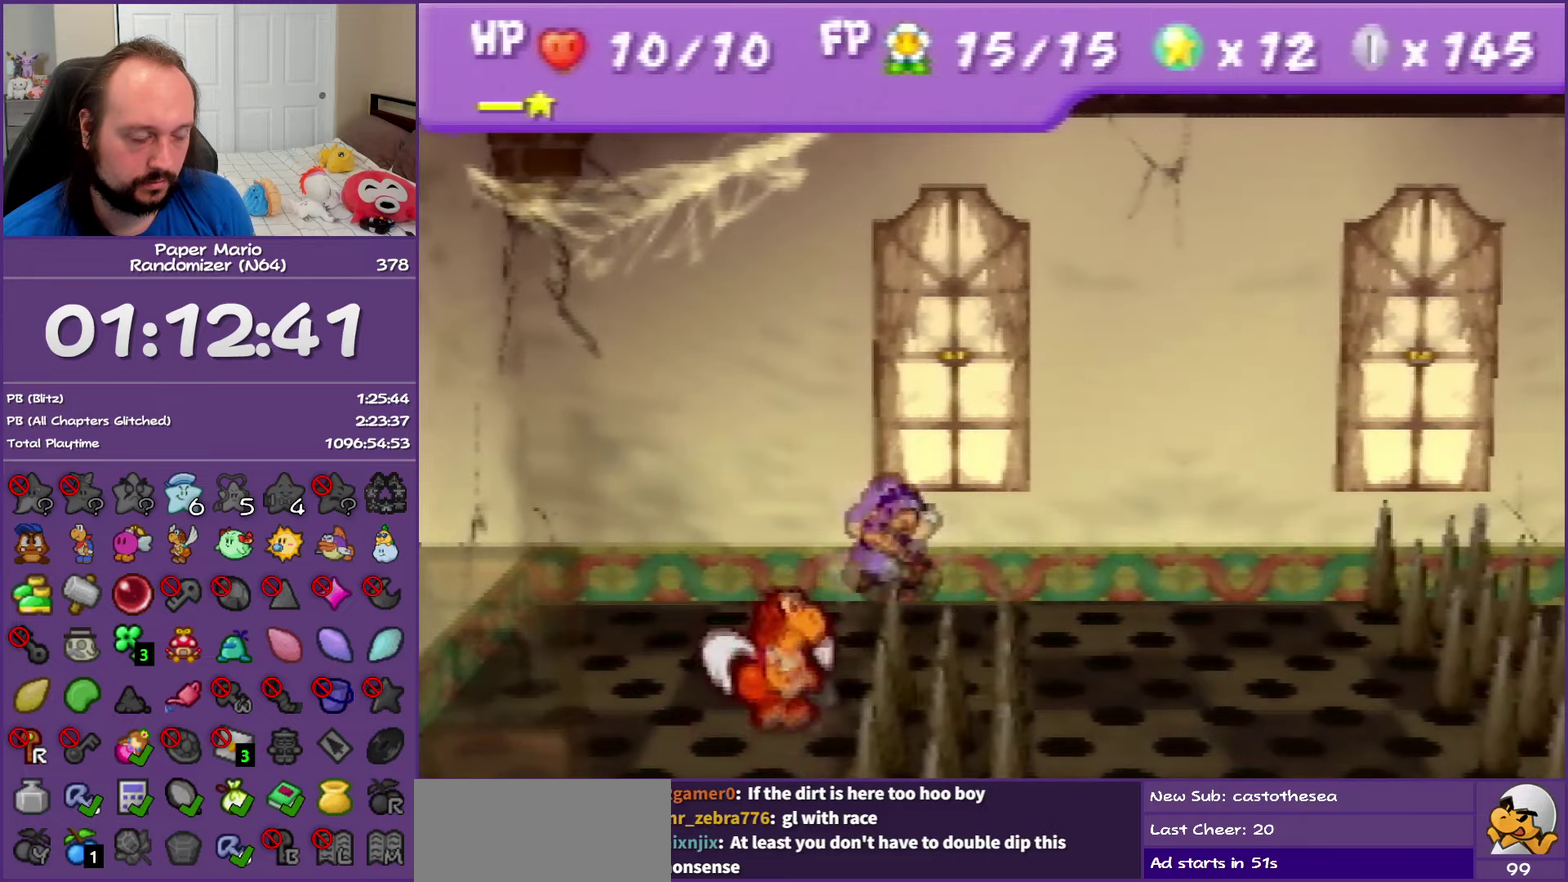
{"buttons": ["Z"], "left_stick": "down-right", "events": [[283, "Z", "down"]]}
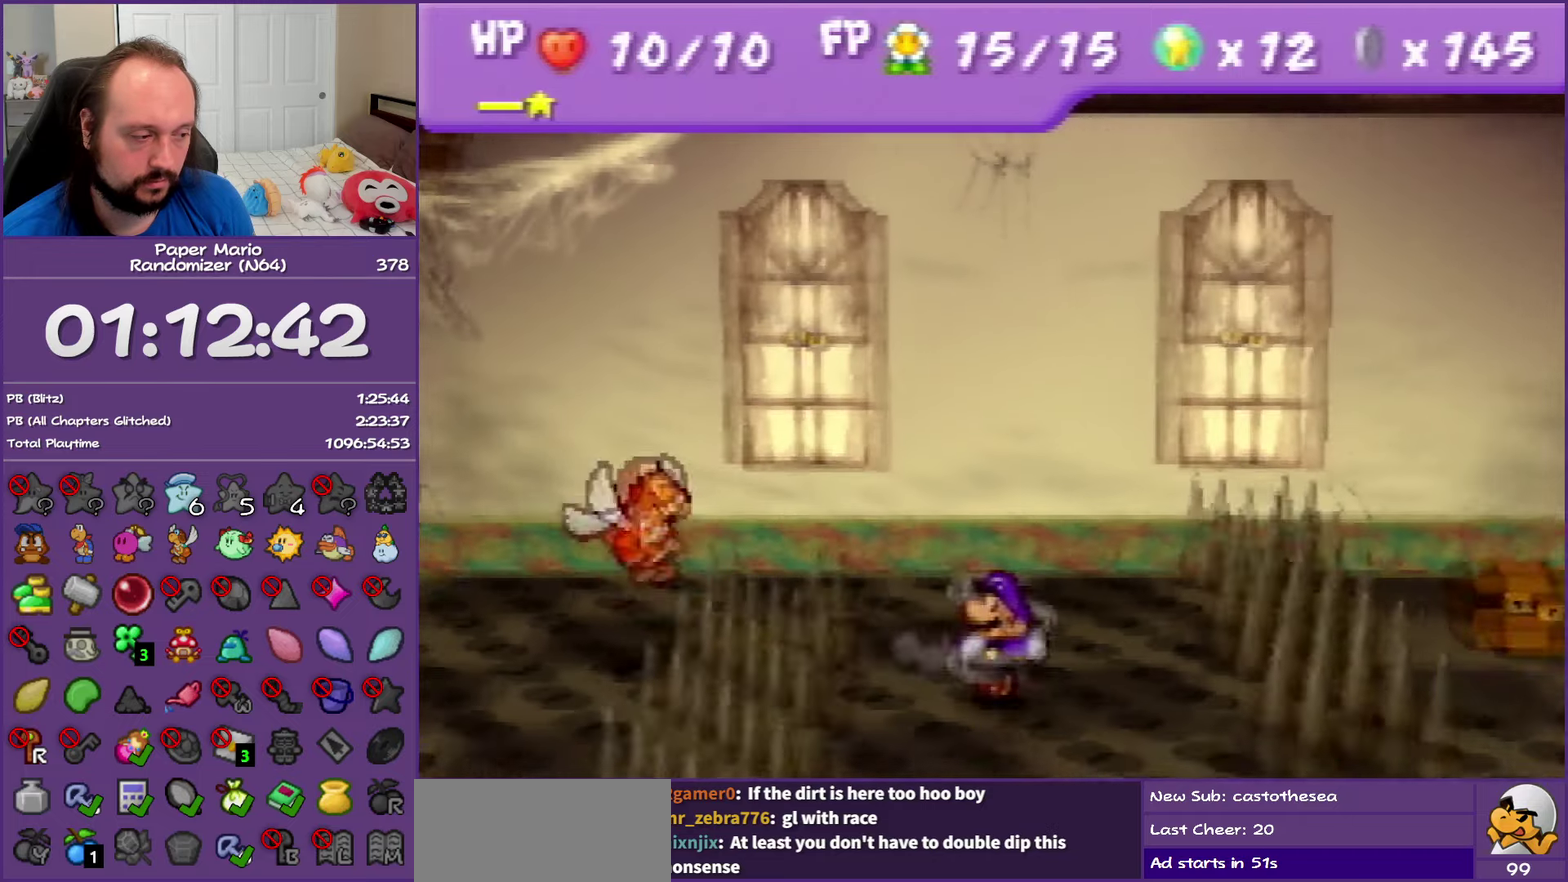
{"buttons": [], "left_stick": "right", "events": [[300, "A", "down"], [350, "A", "up"], [367, "Z", "up"], [433, "left_stick", "right"]]}
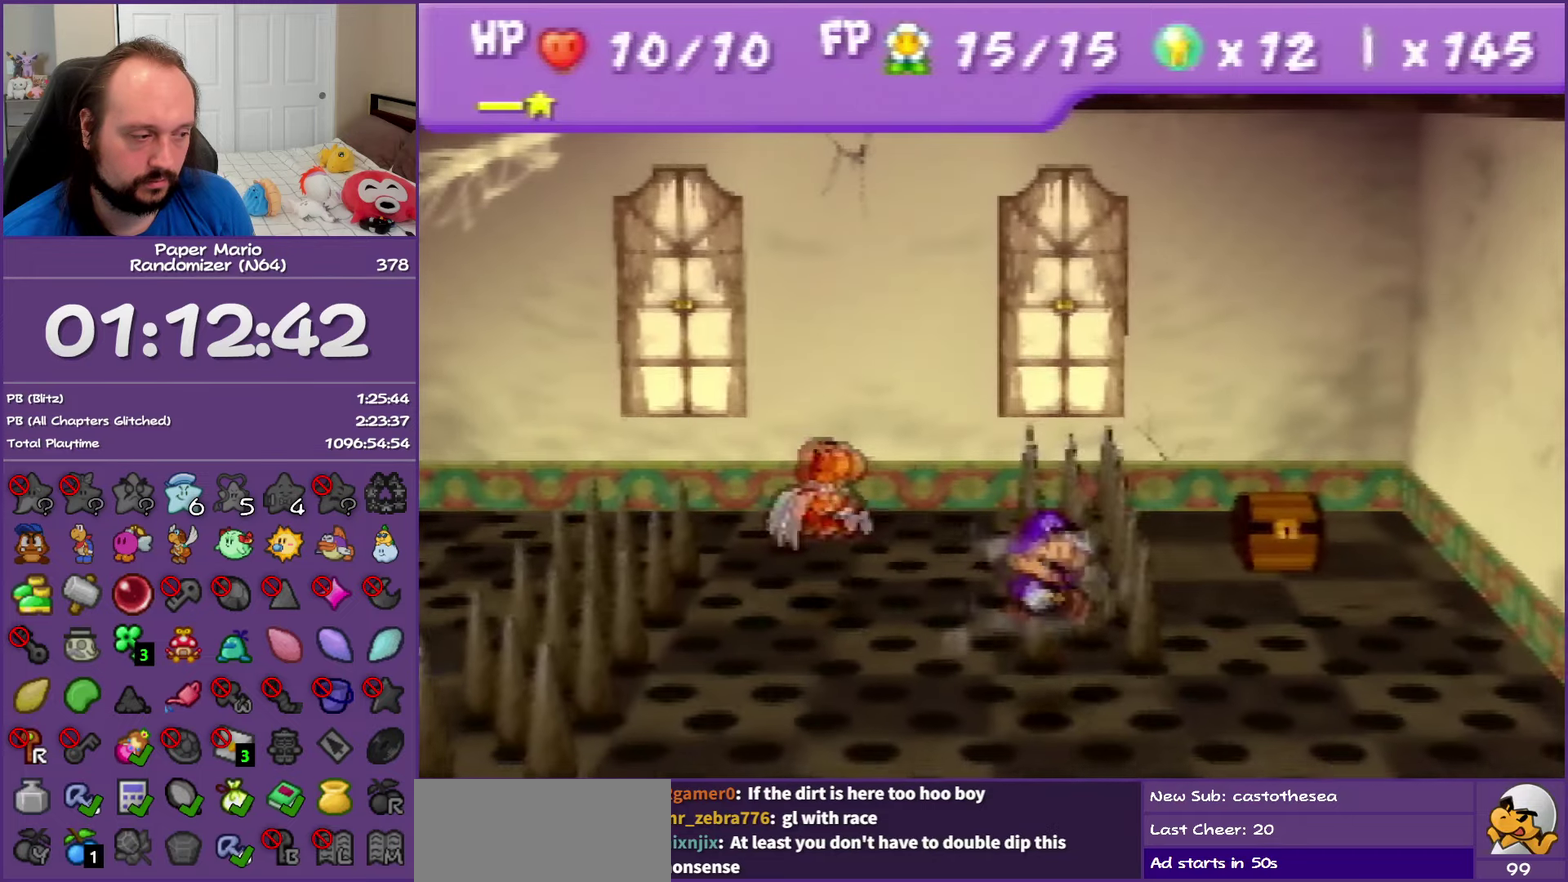
{"buttons": ["A"], "left_stick": "up", "events": [[50, "left_stick", "up-right"], [233, "Z", "down"], [350, "left_stick", "up"], [467, "A", "down"], [467, "Z", "up"]]}
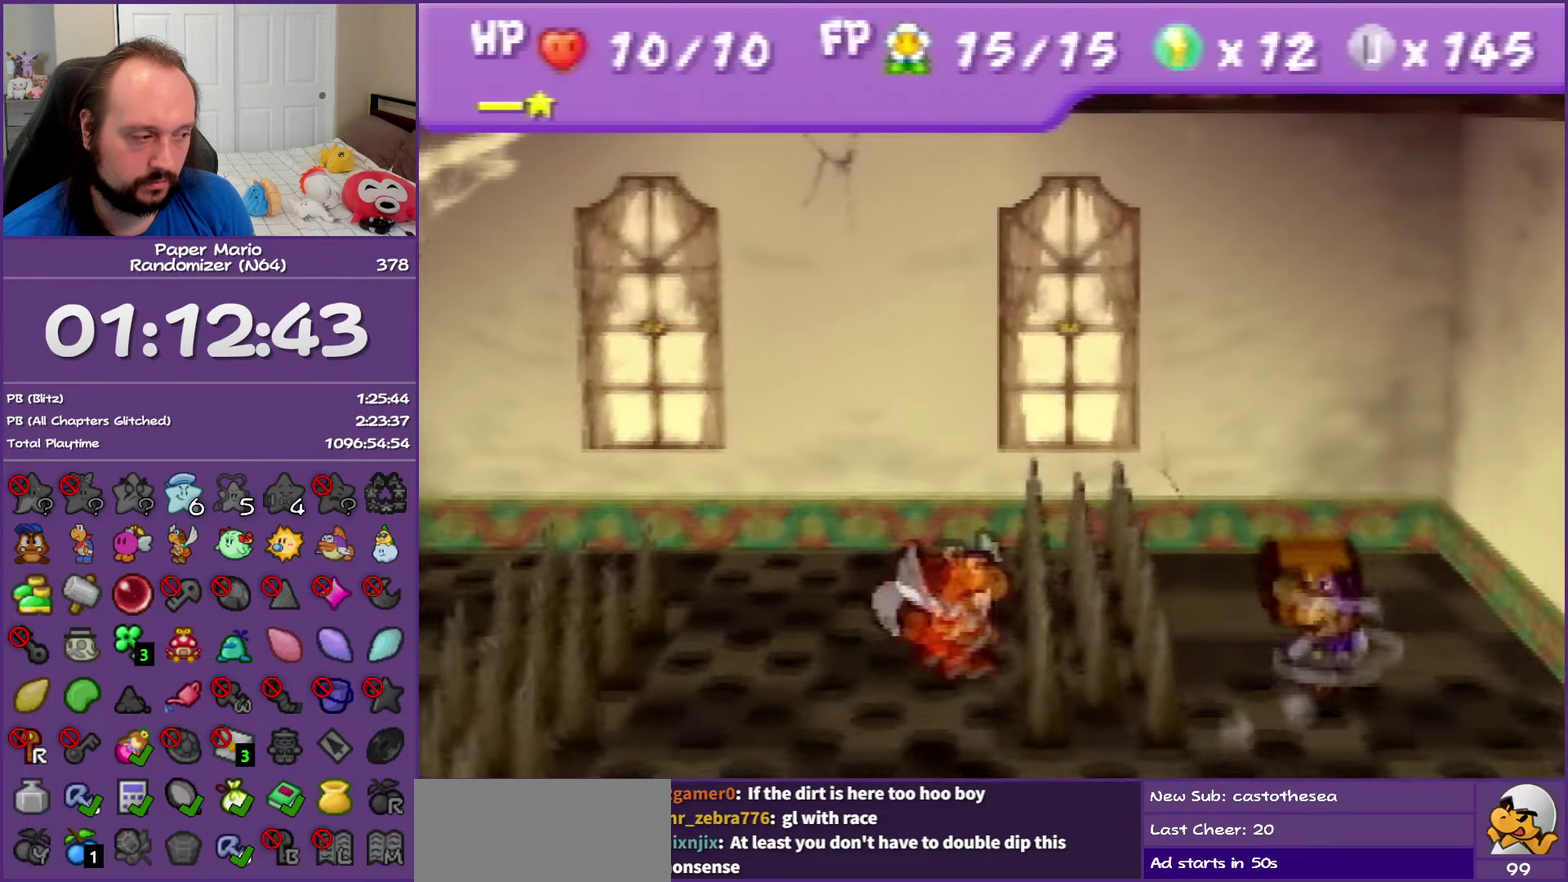
{"buttons": ["A"], "left_stick": "up", "events": [[100, "A", "up"], [467, "A", "down"]]}